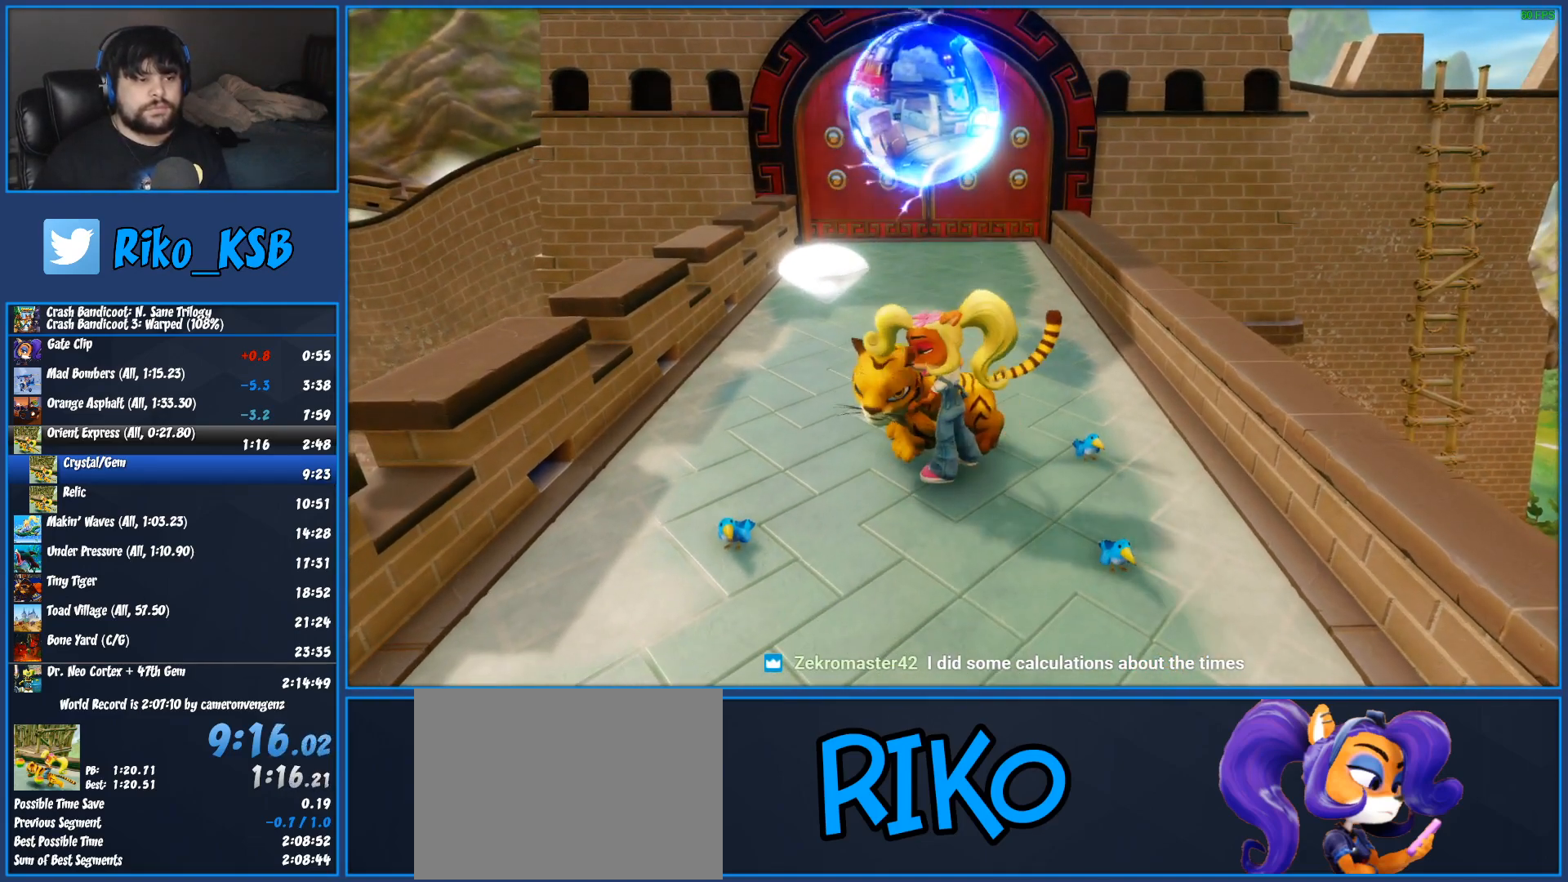
Gameplay with a controller (PlayStation layout); each line is a JSON object with the inputs held at the frame after it. "events" lists button and stick changes between this image and that frame as [ms after this image, input, new state], when the widget could be followed in between. Not read: R3 right_stick.
{"buttons": [], "left_stick": "left", "events": []}
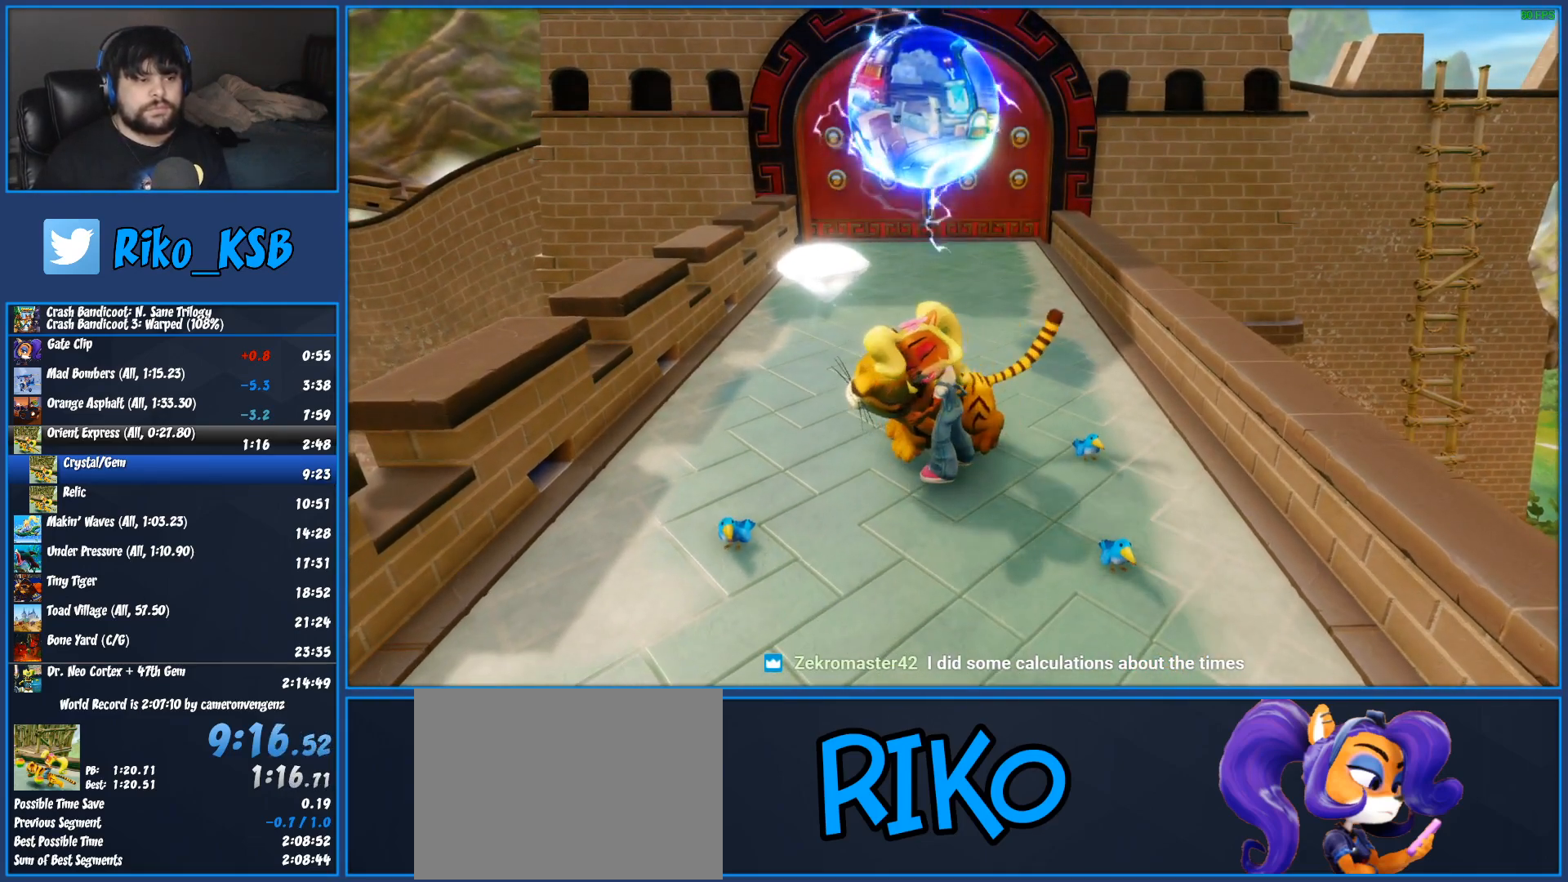
{"buttons": [], "left_stick": "left", "events": []}
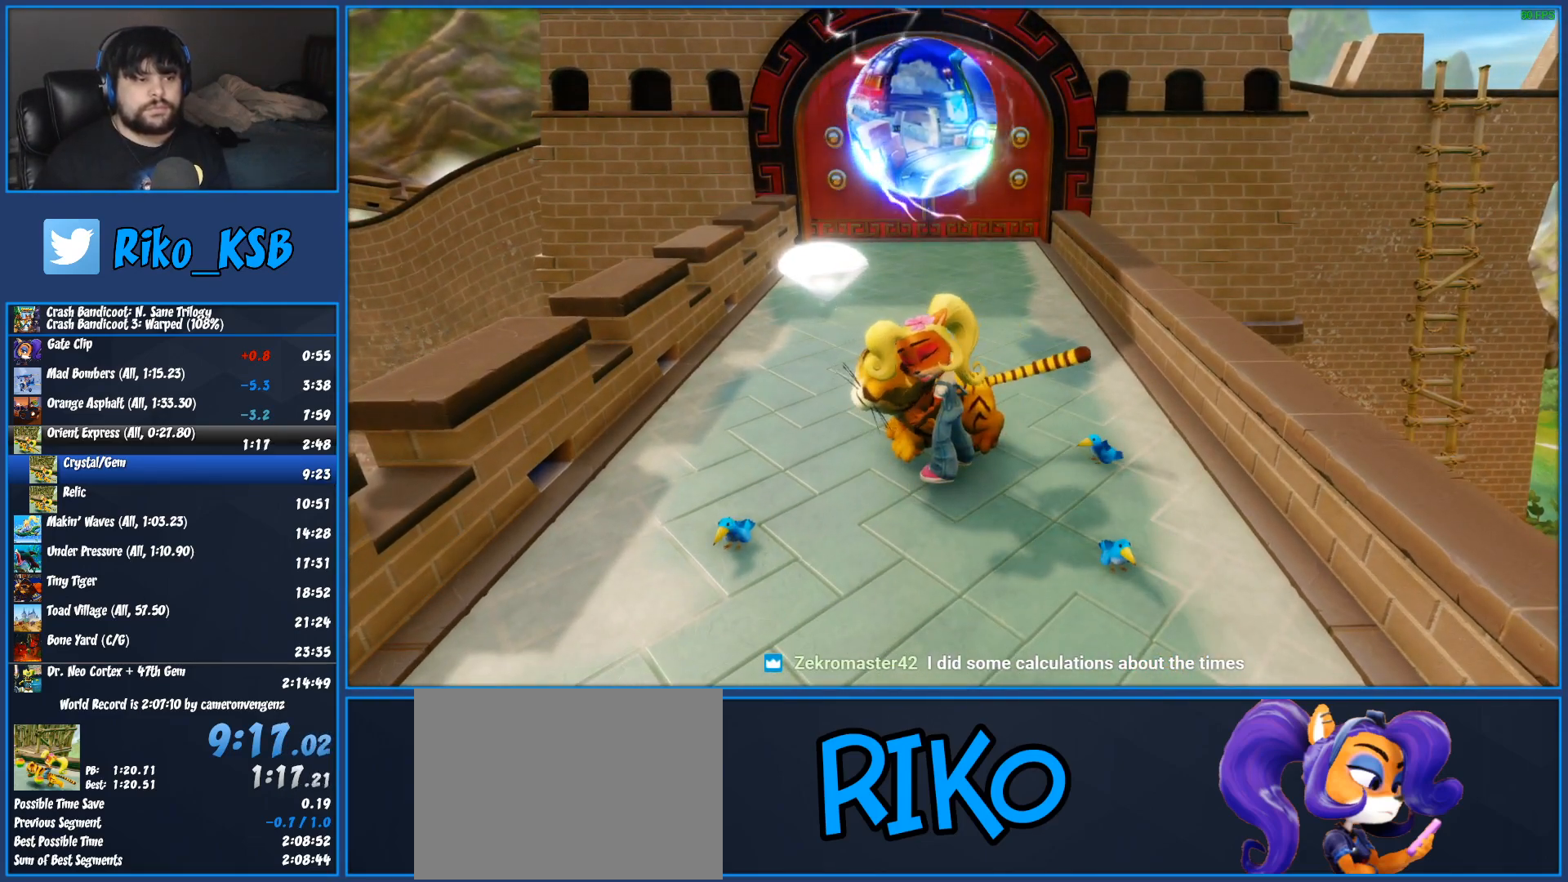
{"buttons": [], "left_stick": "left", "events": []}
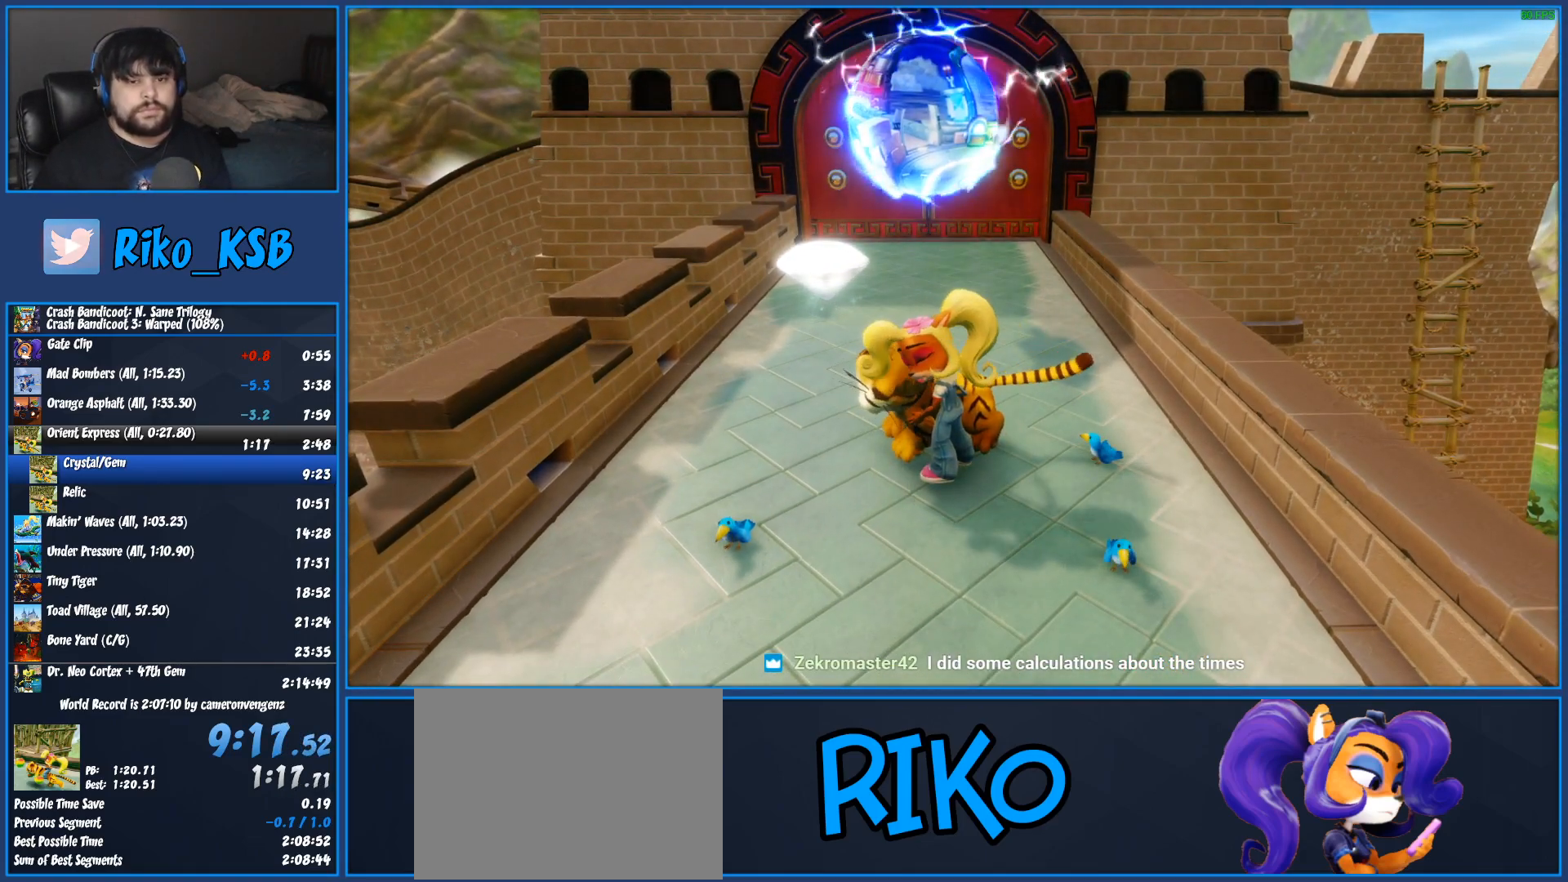
{"buttons": [], "left_stick": "left", "events": []}
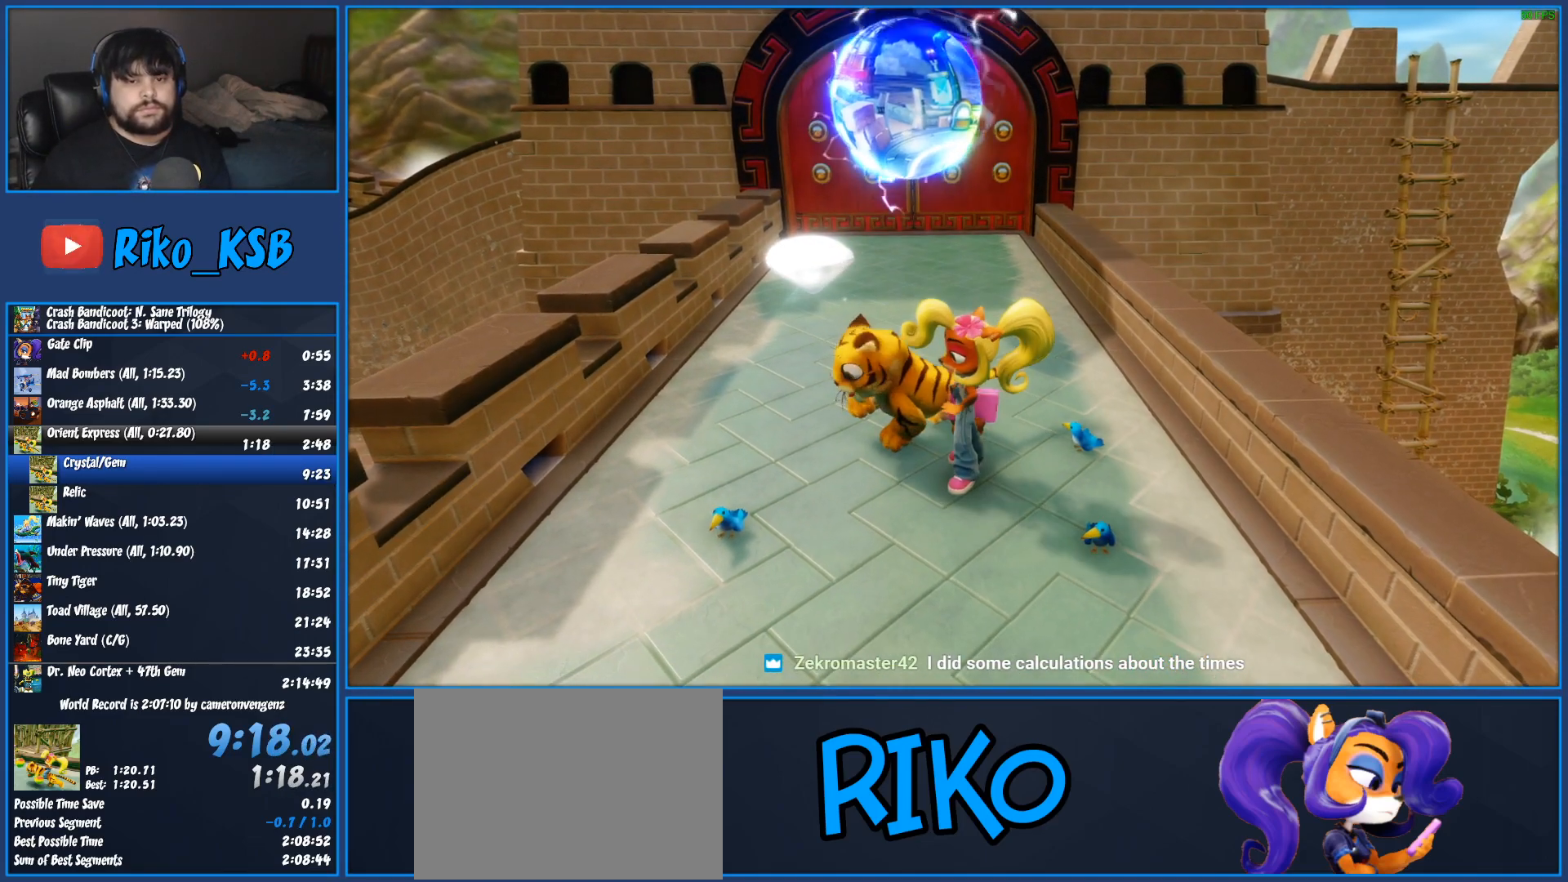
{"buttons": [], "left_stick": "up", "events": [[167, "R1", "down"], [283, "SQUARE", "down"], [300, "R1", "up"], [367, "CROSS", "down"], [367, "left_stick", "up-left"], [383, "SQUARE", "up"], [400, "CROSS", "up"], [467, "left_stick", "up"]]}
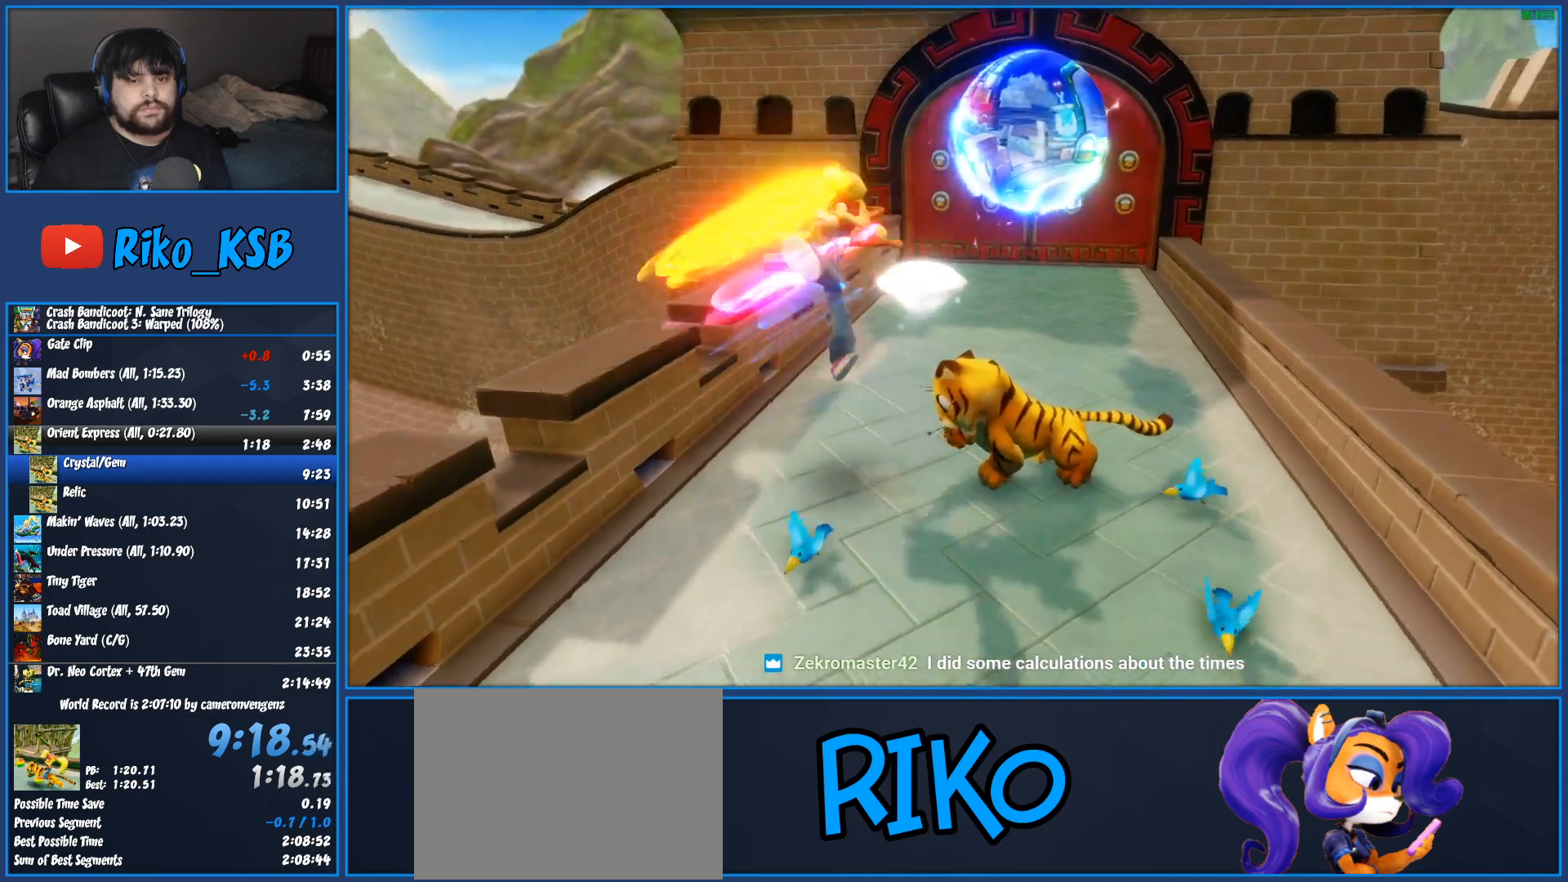
{"buttons": [], "left_stick": "up", "events": []}
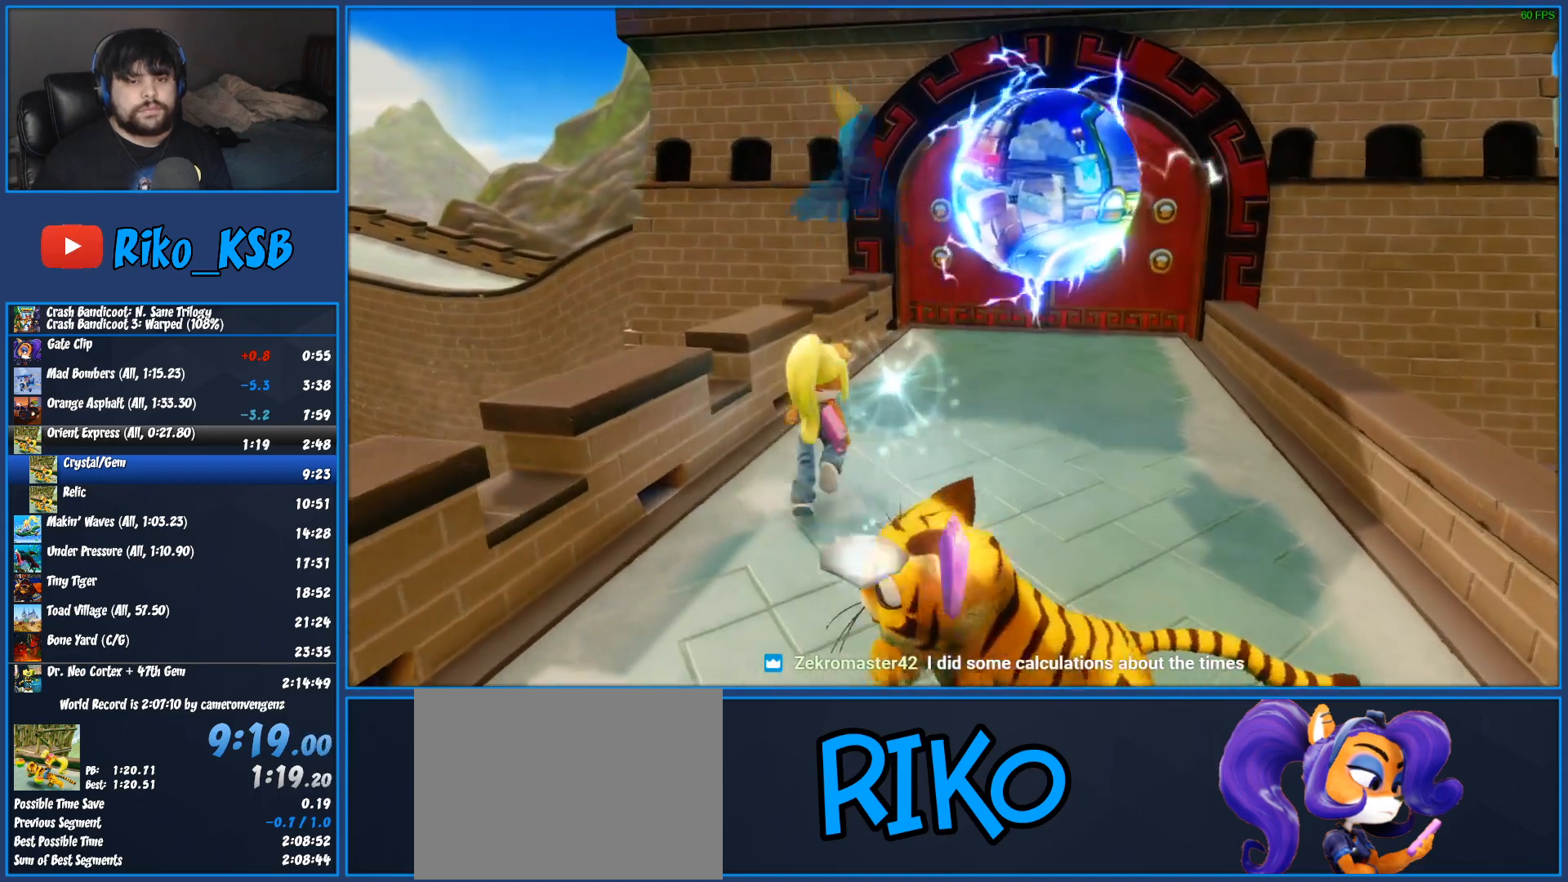
{"buttons": ["SQUARE"], "left_stick": "up"}
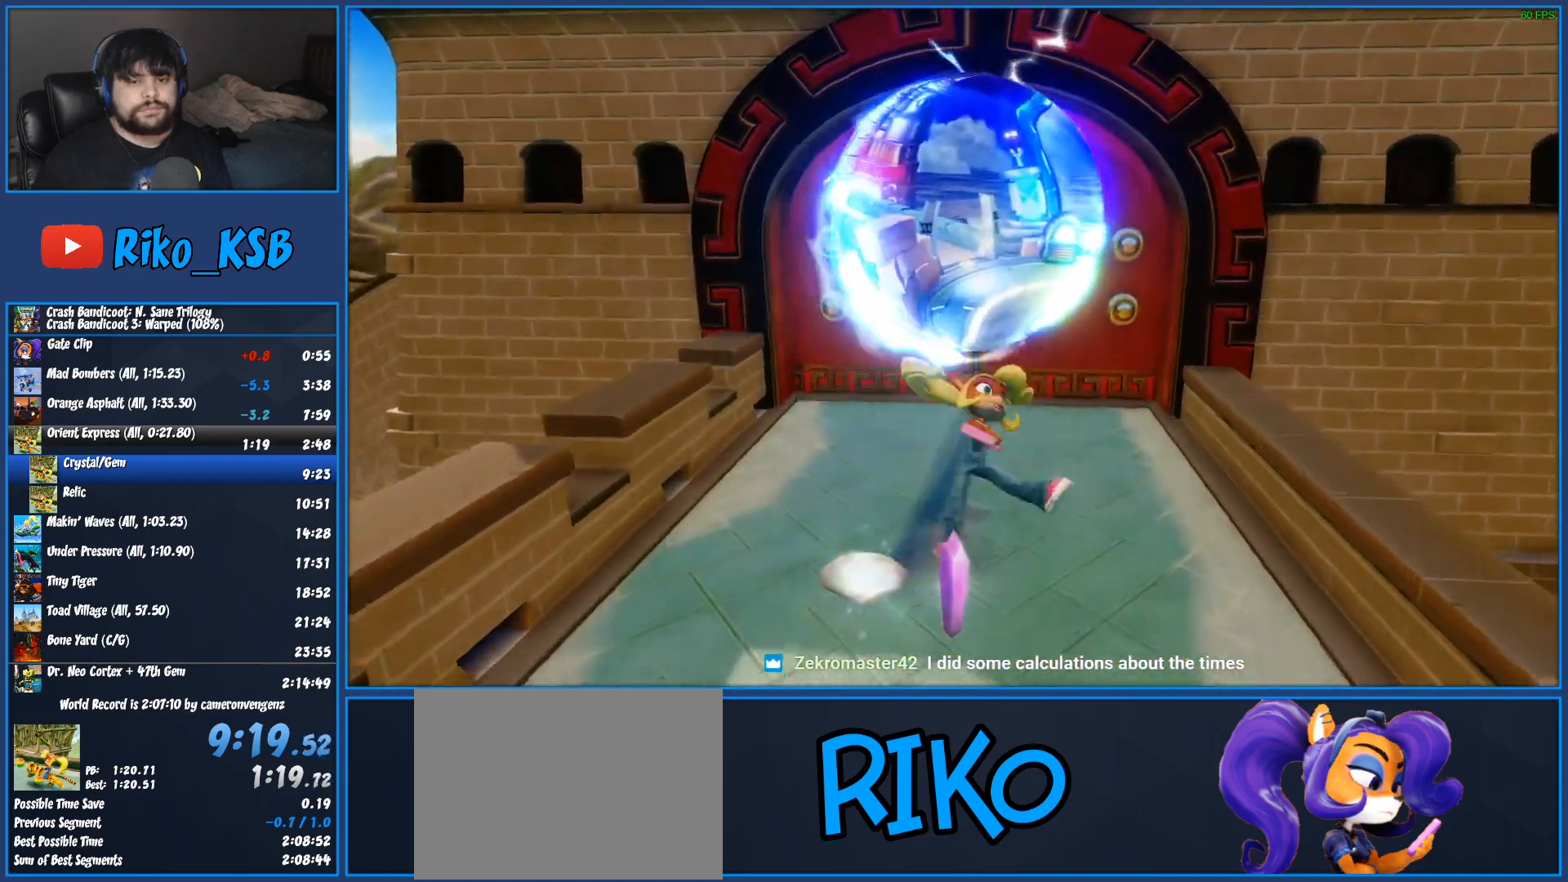
{"buttons": [], "left_stick": "up"}
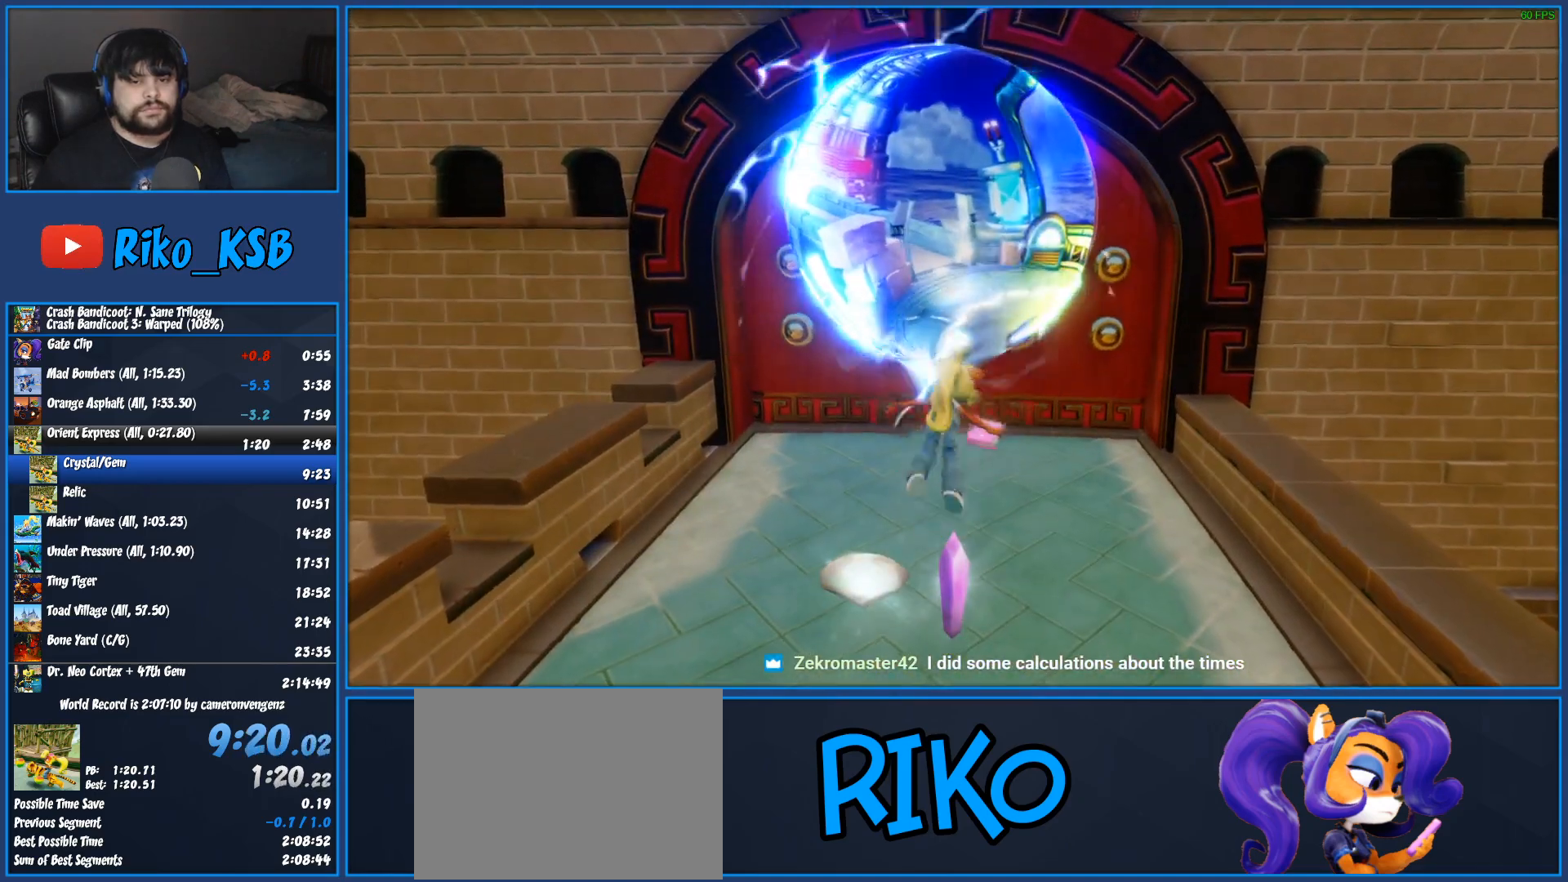
{"buttons": [], "left_stick": "center", "events": [[67, "CROSS", "down"], [167, "left_stick", "center"], [200, "CROSS", "up"], [233, "CROSS", "down"], [317, "CROSS", "up"]]}
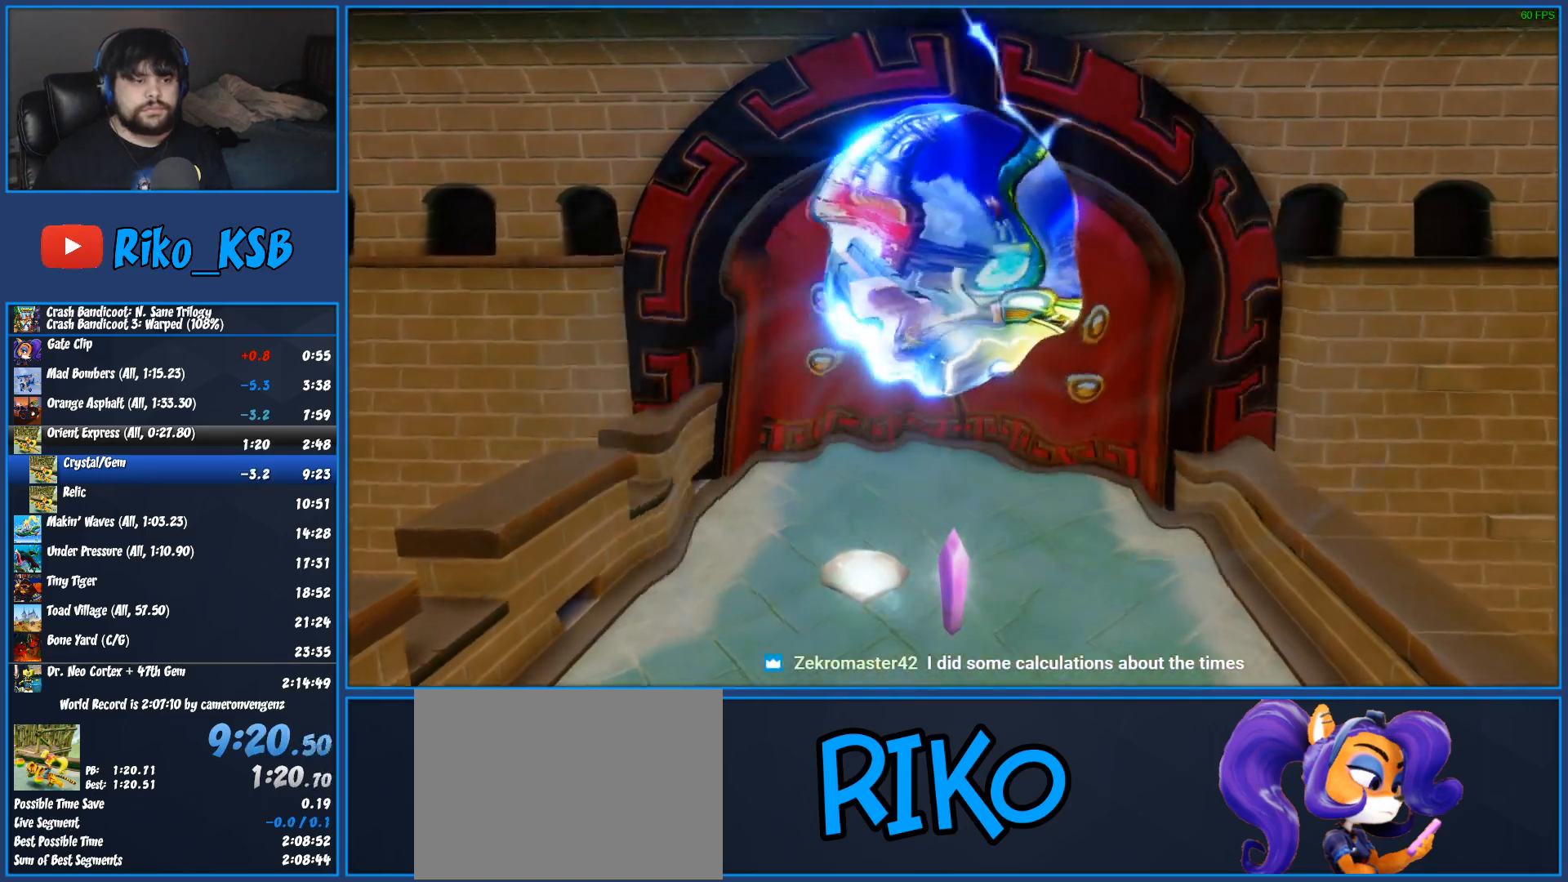
{"buttons": [], "left_stick": "center", "events": []}
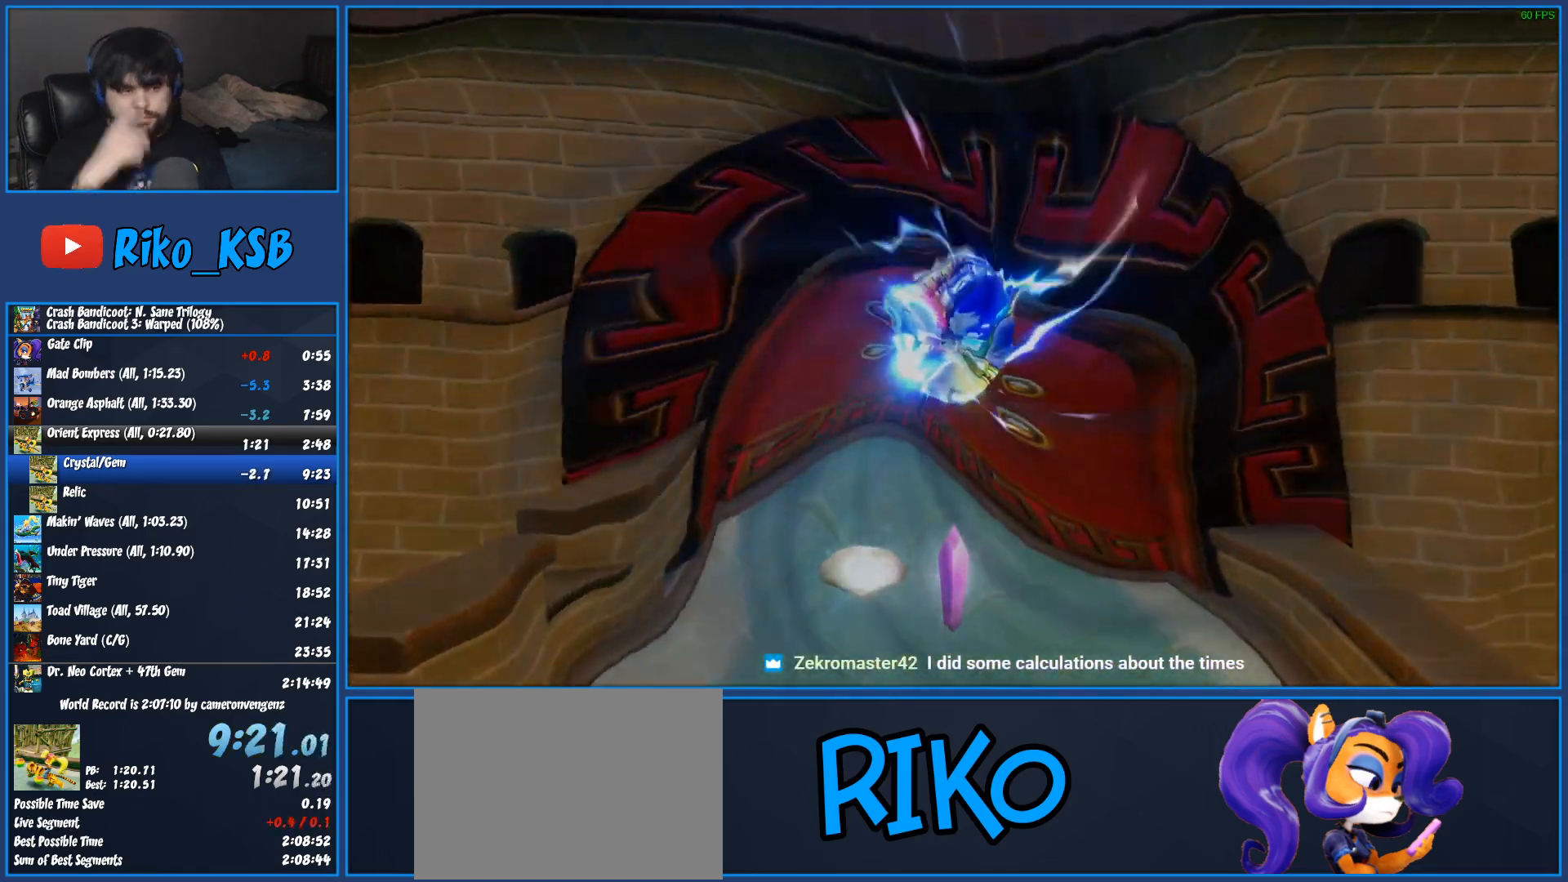
{"buttons": [], "left_stick": "center", "events": []}
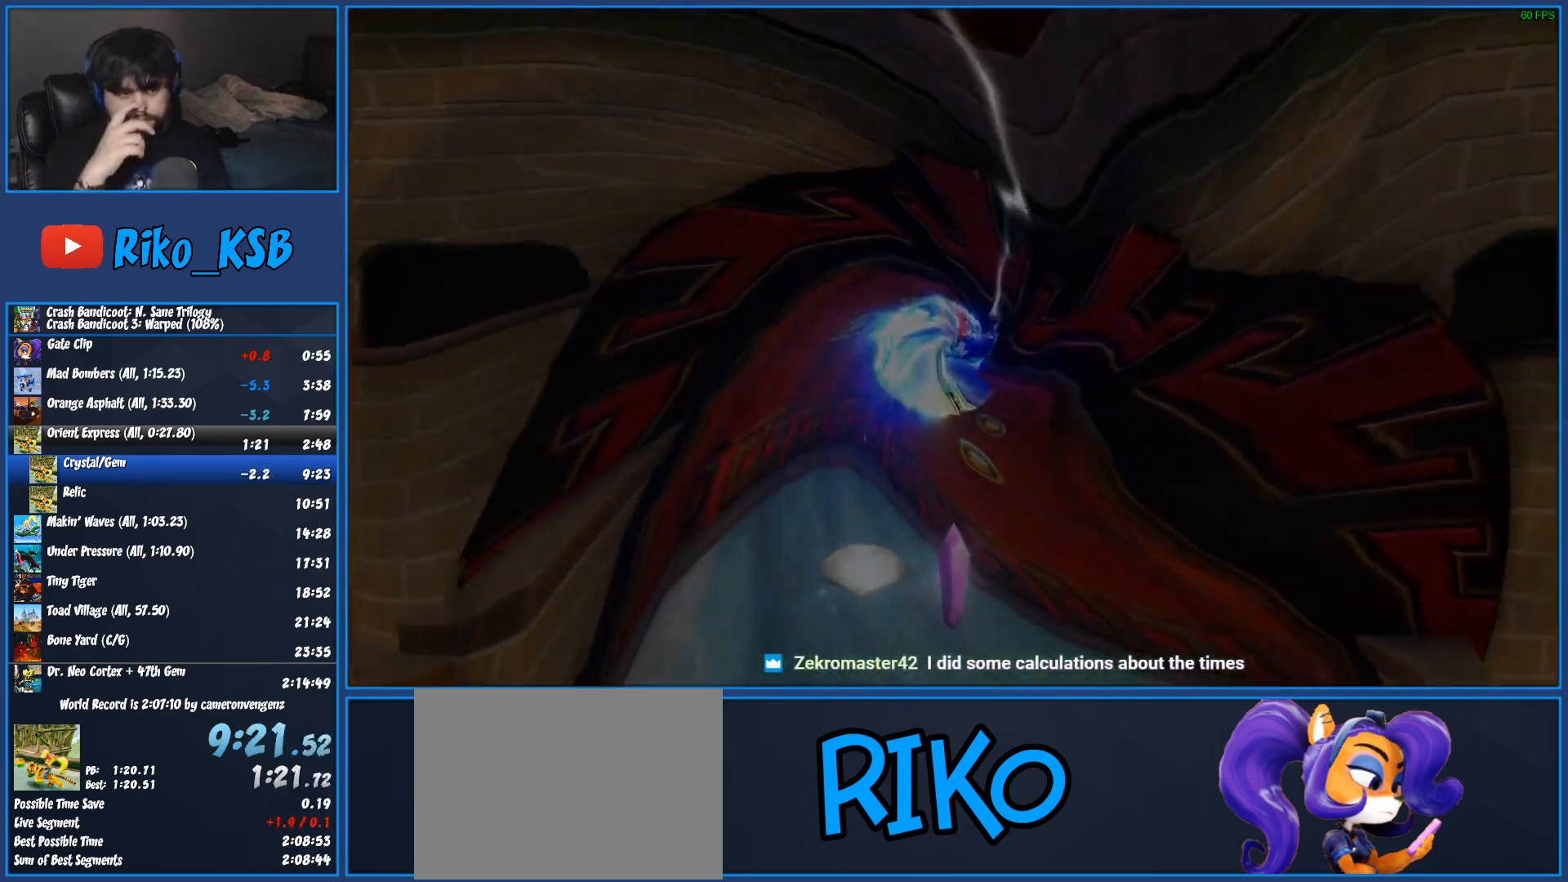
{"buttons": [], "left_stick": "center", "events": []}
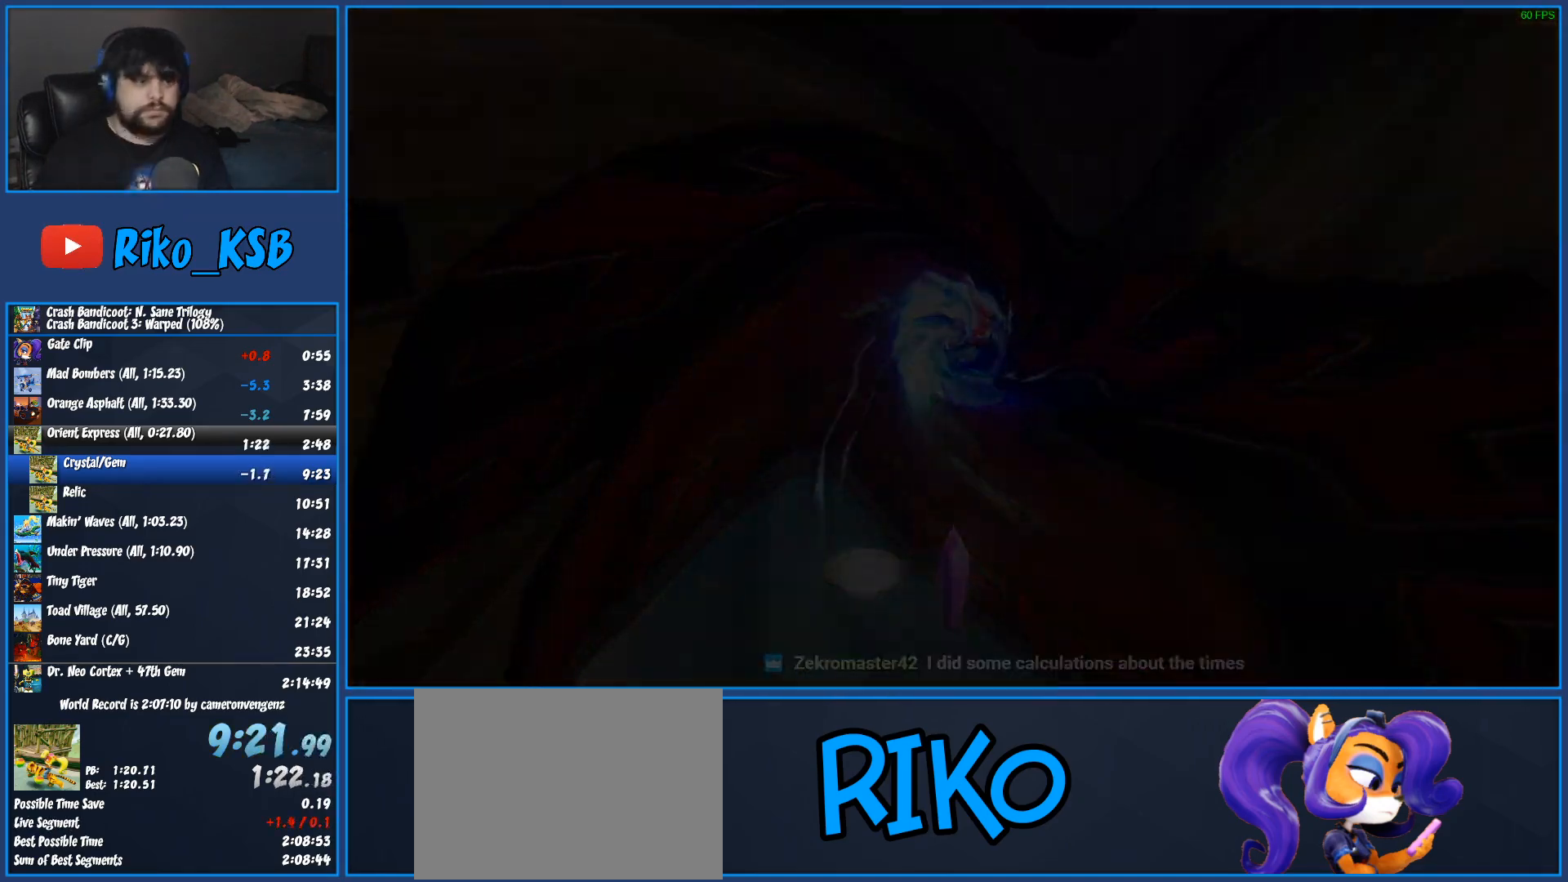
{"buttons": [], "left_stick": "center", "events": []}
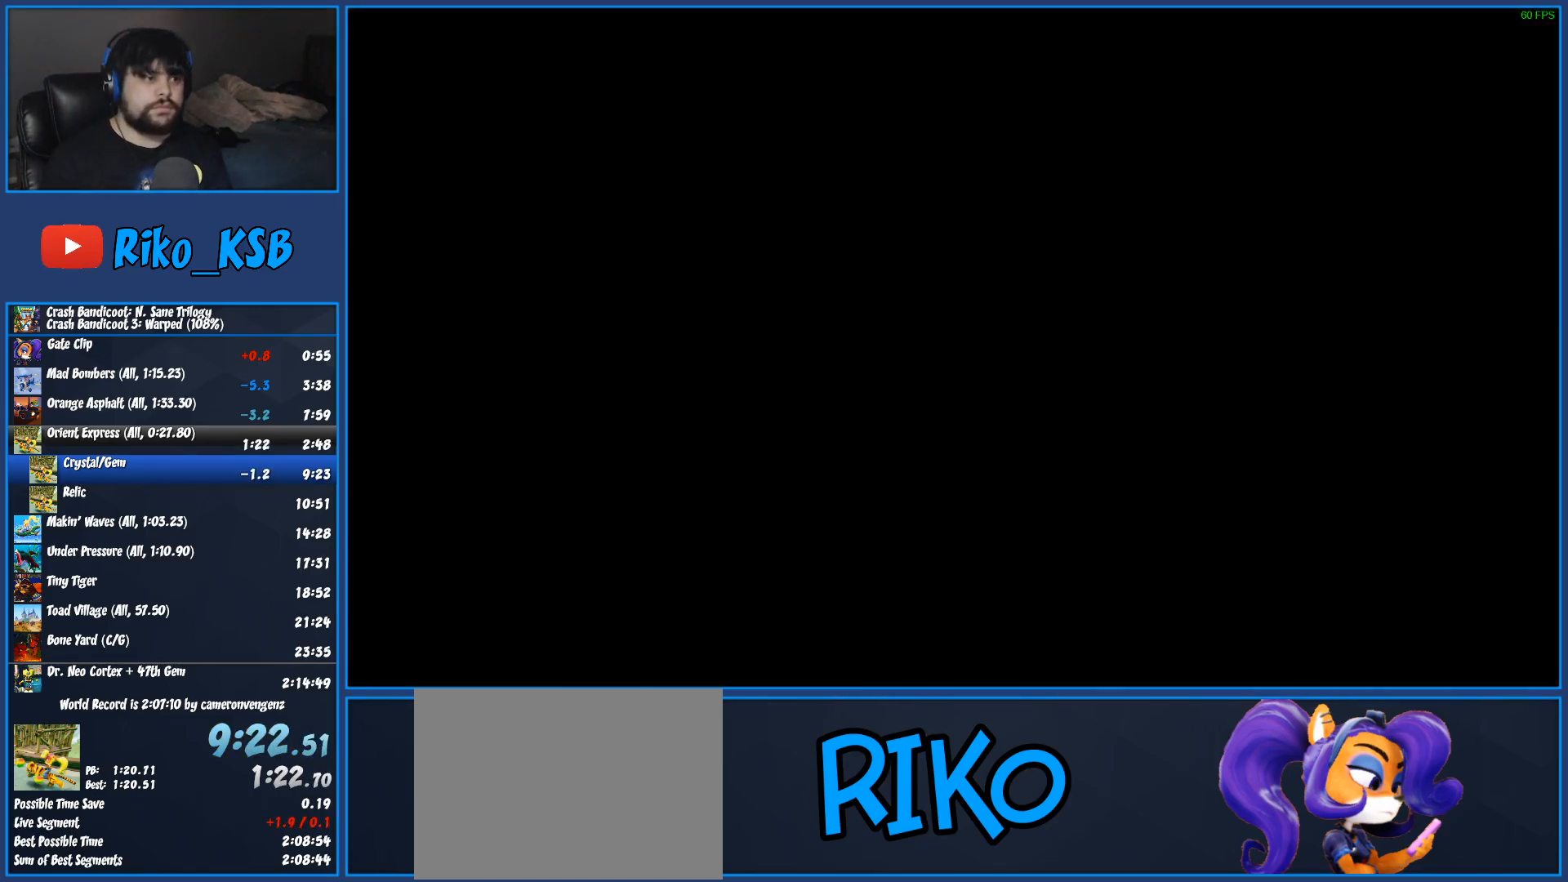
{"buttons": [], "left_stick": "center", "events": []}
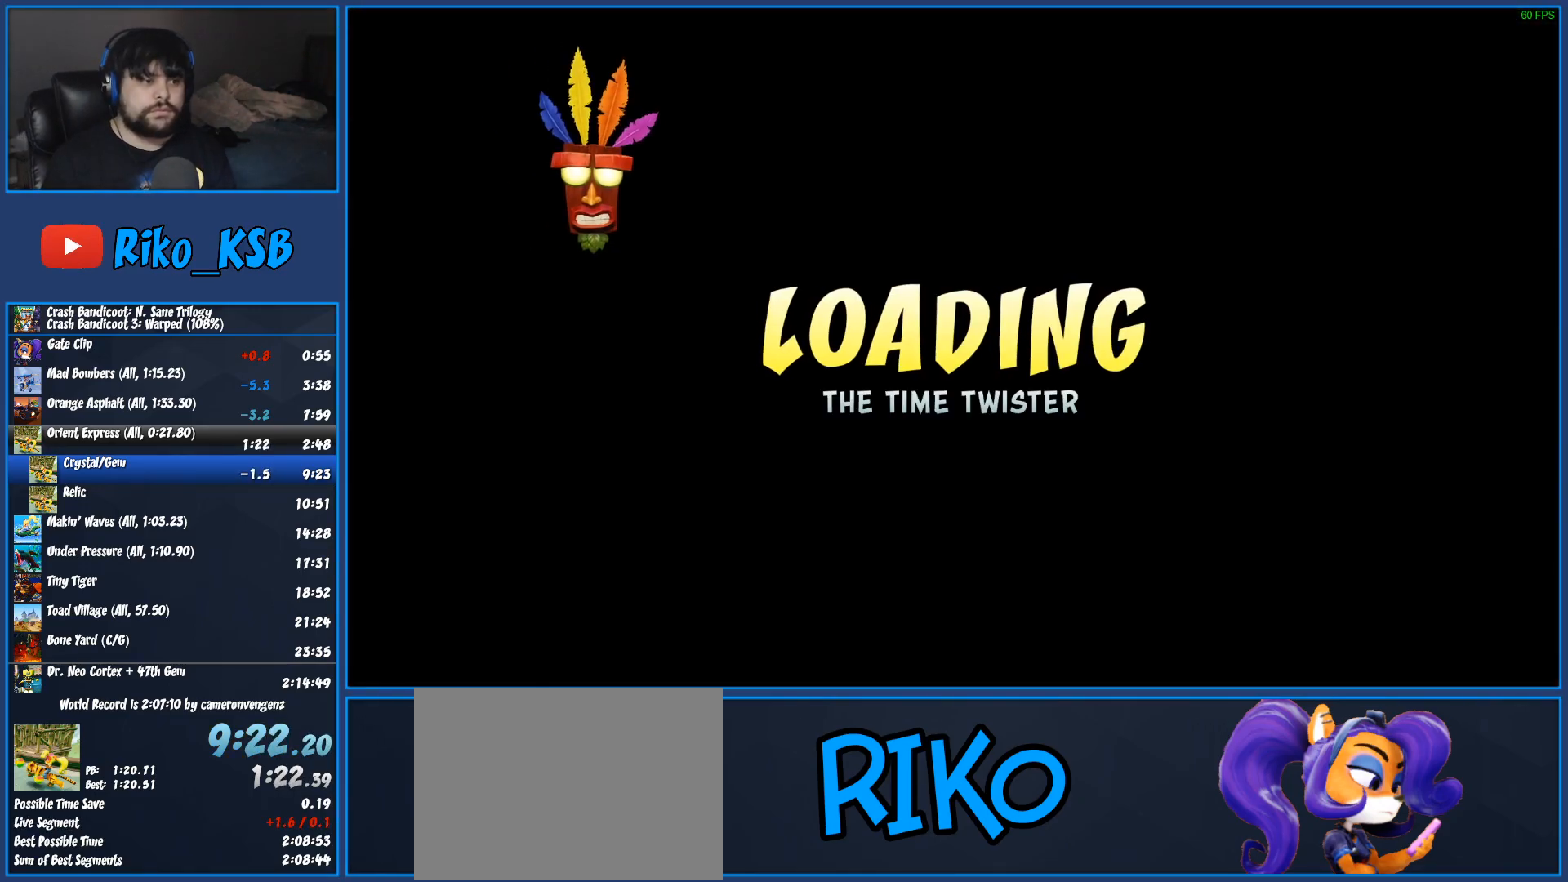
{"buttons": [], "left_stick": "center", "events": []}
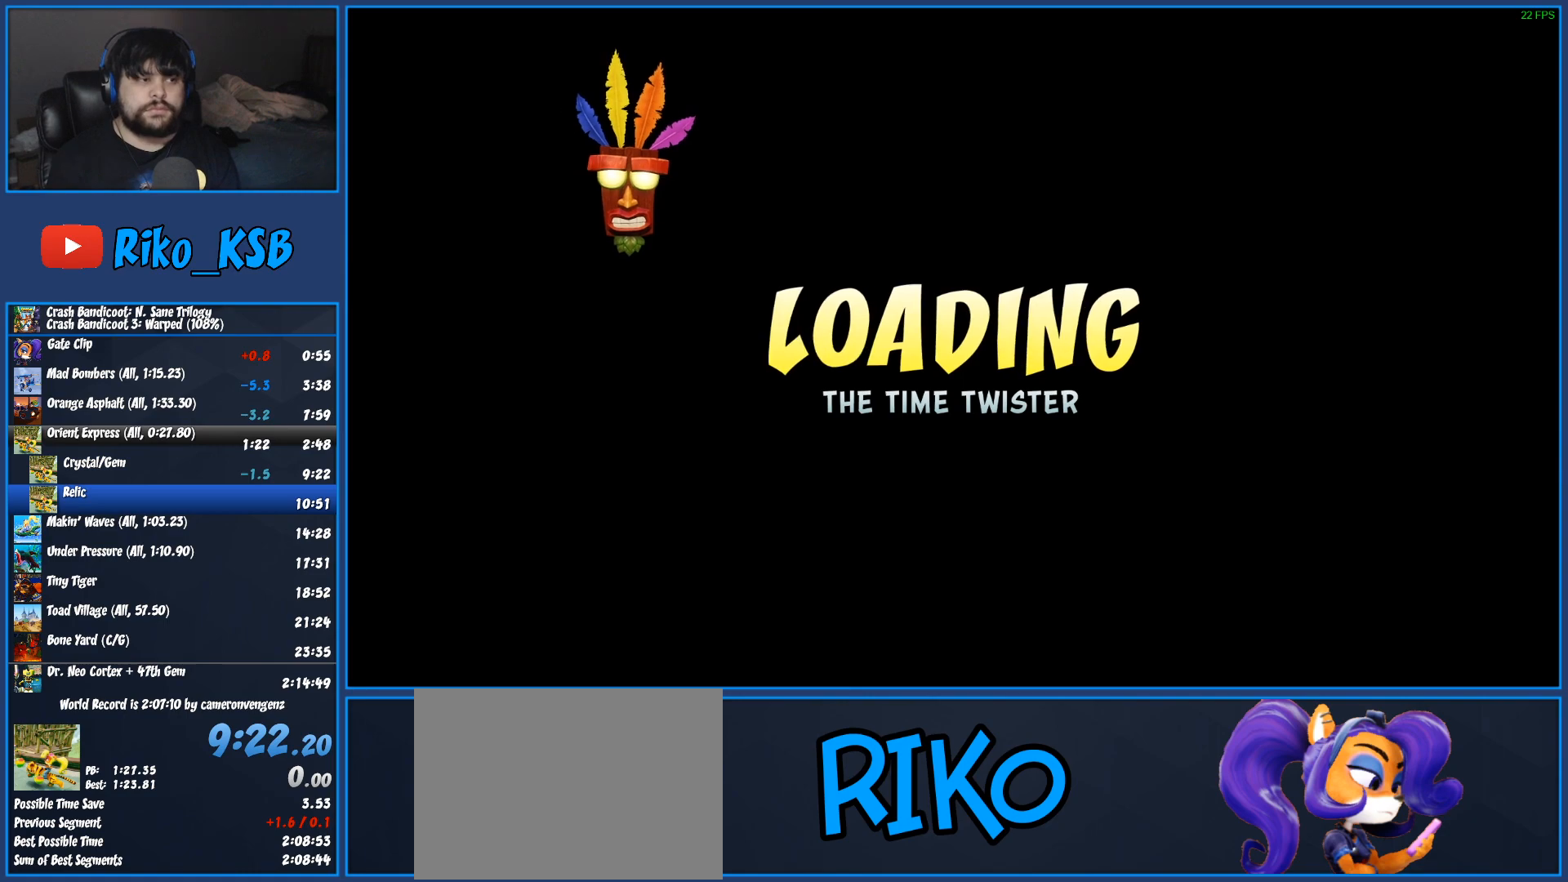
{"buttons": [], "left_stick": "center", "events": []}
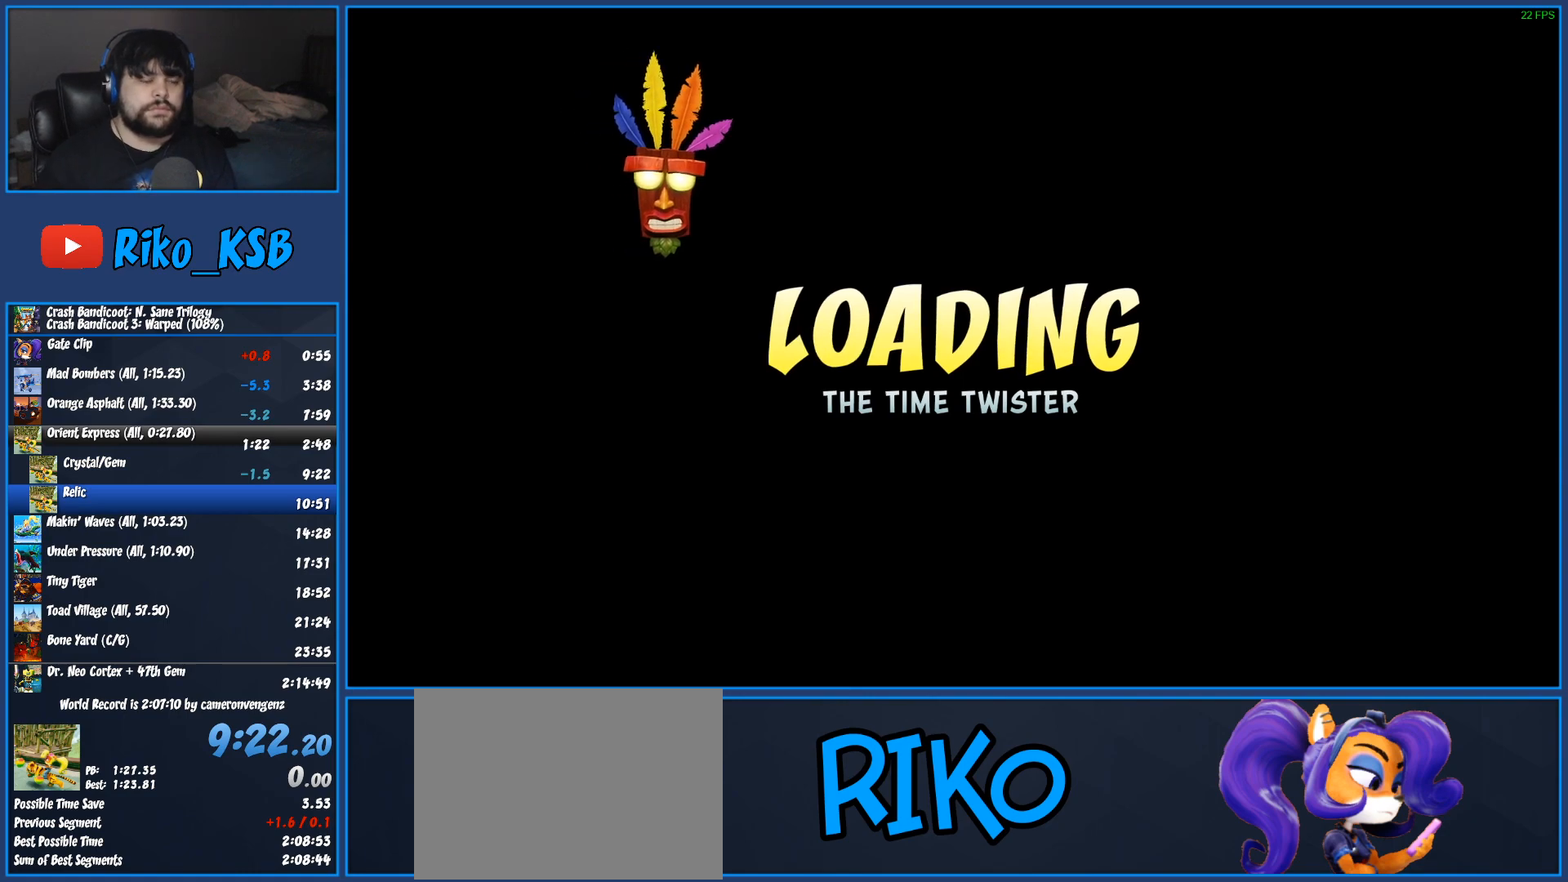
{"buttons": ["DPAD_UP"], "left_stick": "center", "events": [[333, "DPAD_UP", "down"]]}
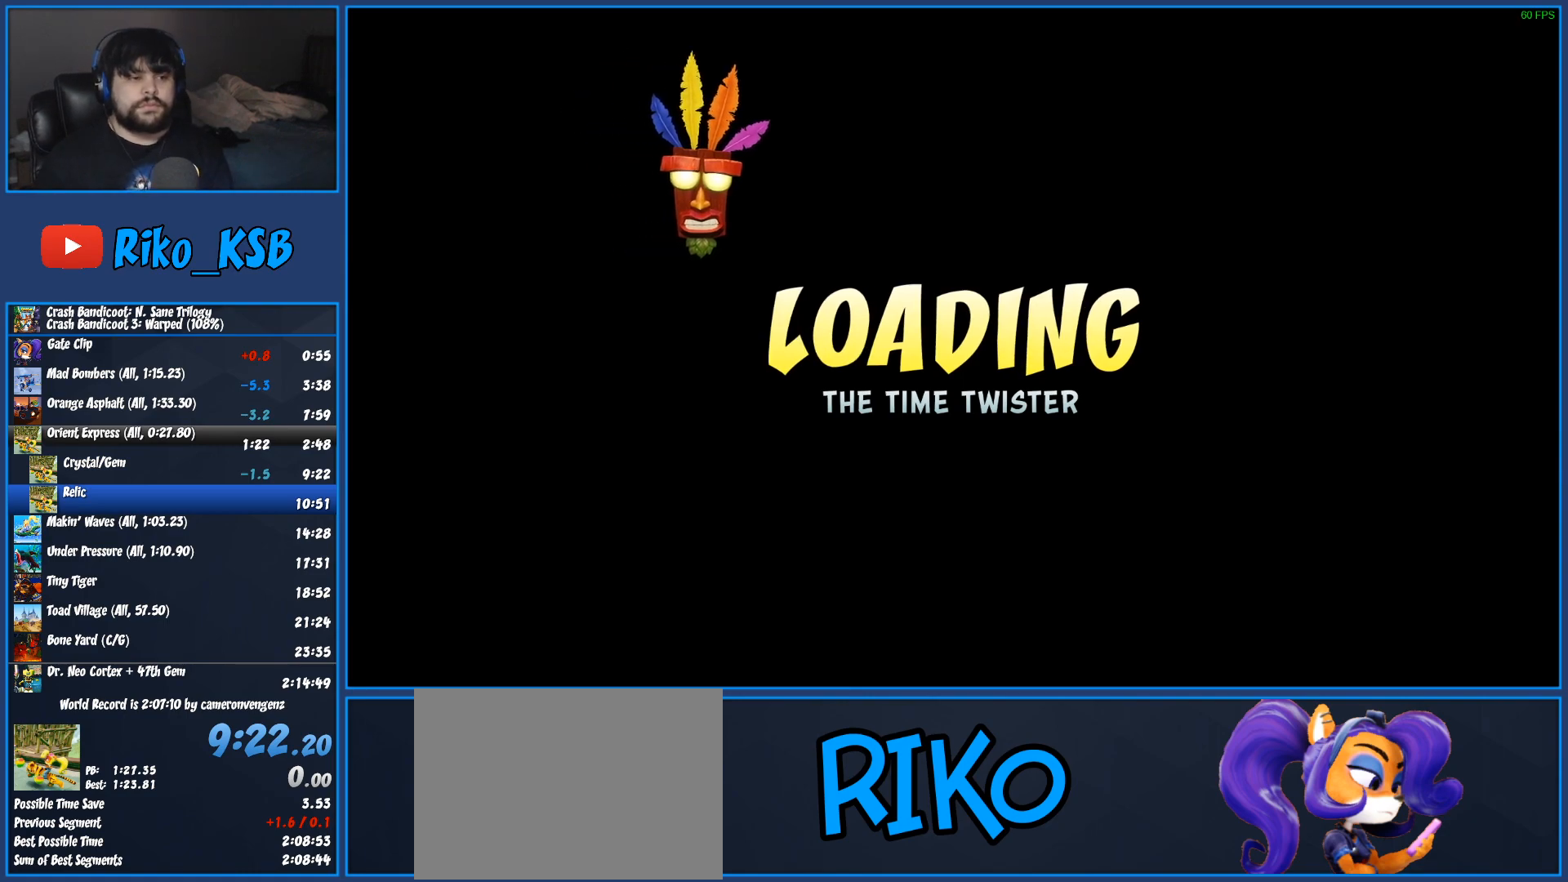
{"buttons": ["DPAD_UP"], "left_stick": "center", "events": []}
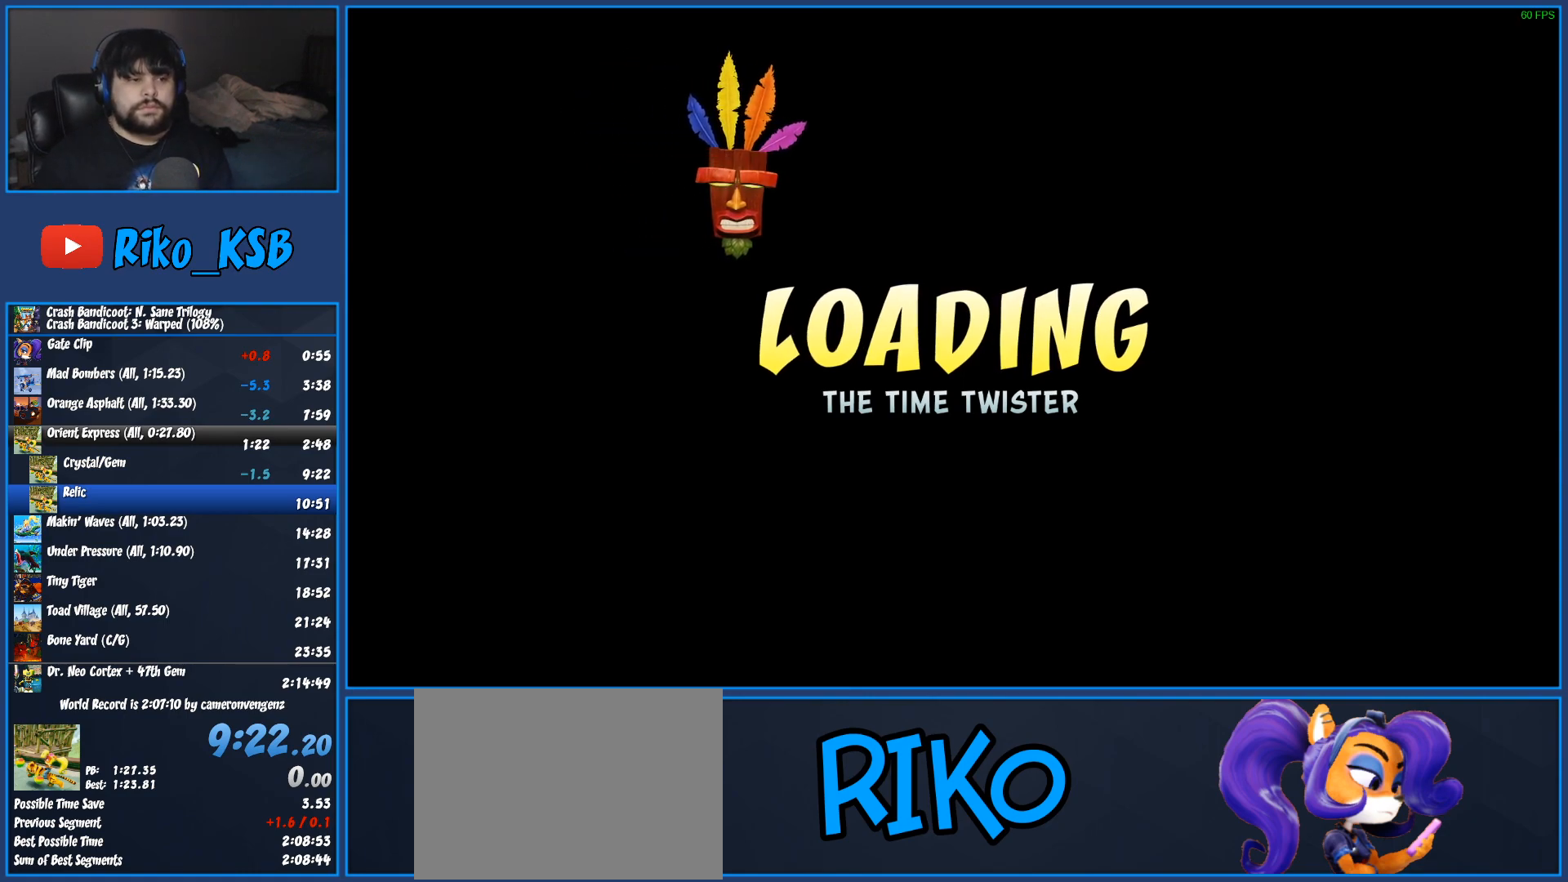
{"buttons": ["DPAD_UP"], "left_stick": "center", "events": []}
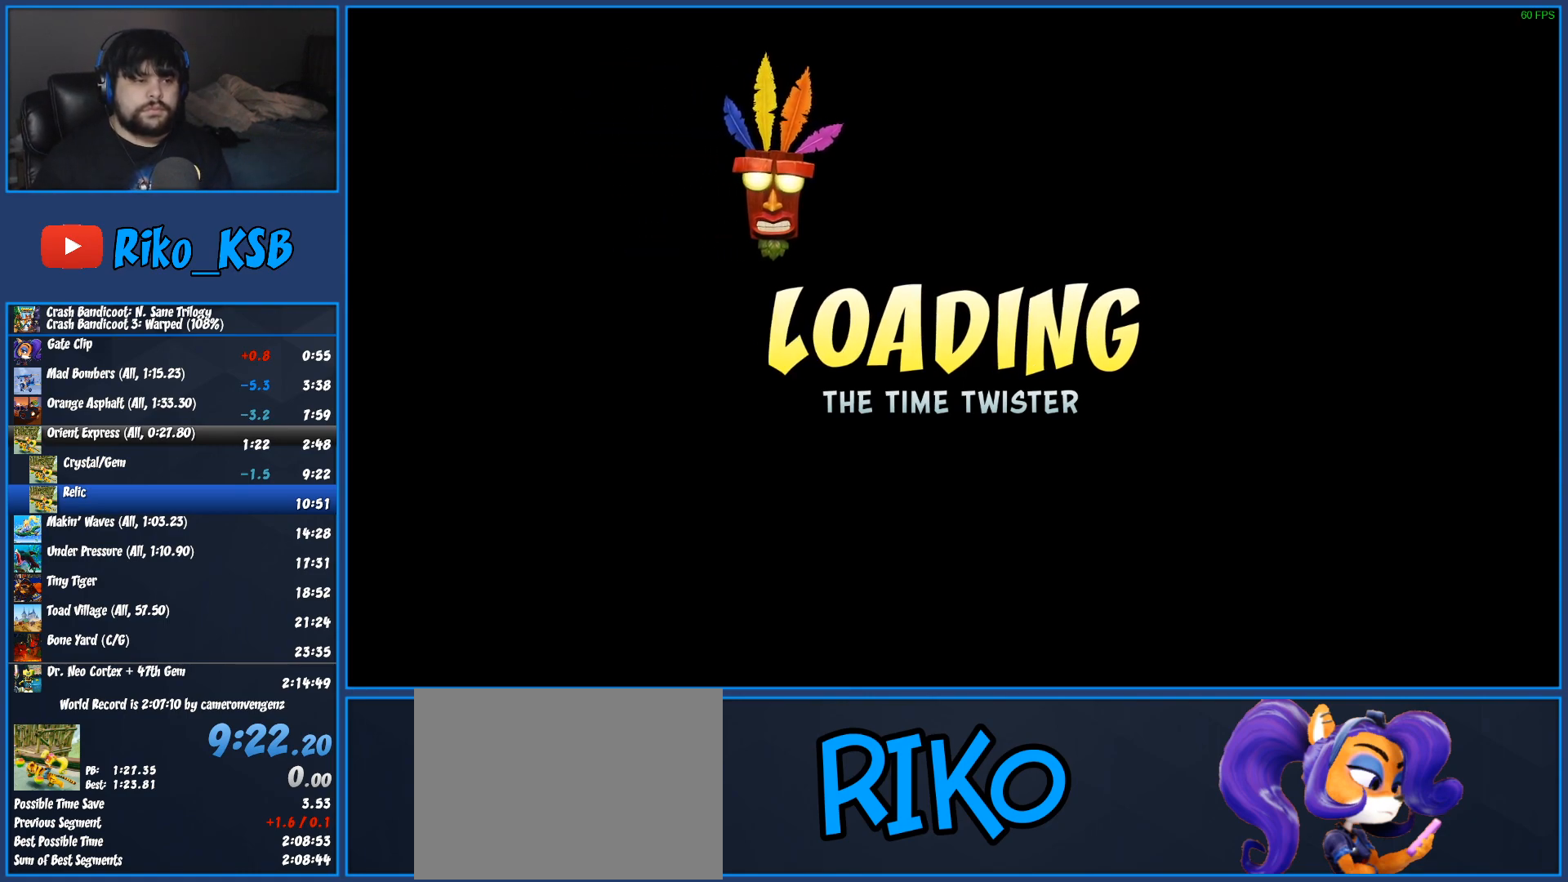
{"buttons": ["DPAD_UP"], "left_stick": "center", "events": []}
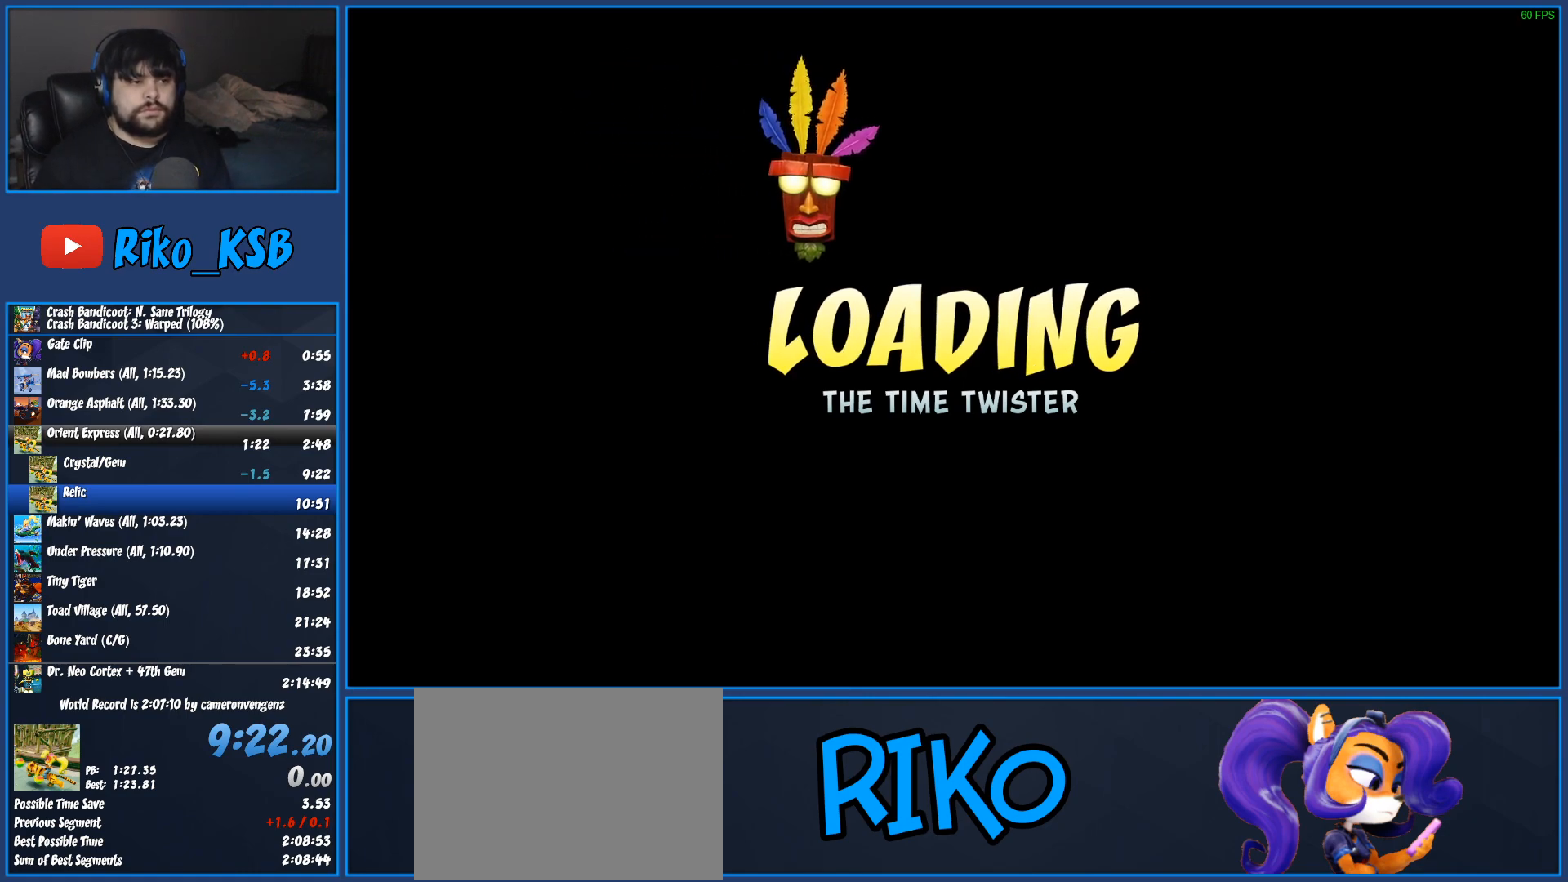
{"buttons": ["DPAD_UP"], "left_stick": "center", "events": [[117, "TRIANGLE", "down"], [133, "TRIANGLE", "up"], [233, "TRIANGLE", "down"], [317, "TRIANGLE", "up"], [383, "TRIANGLE", "down"], [467, "TRIANGLE", "up"]]}
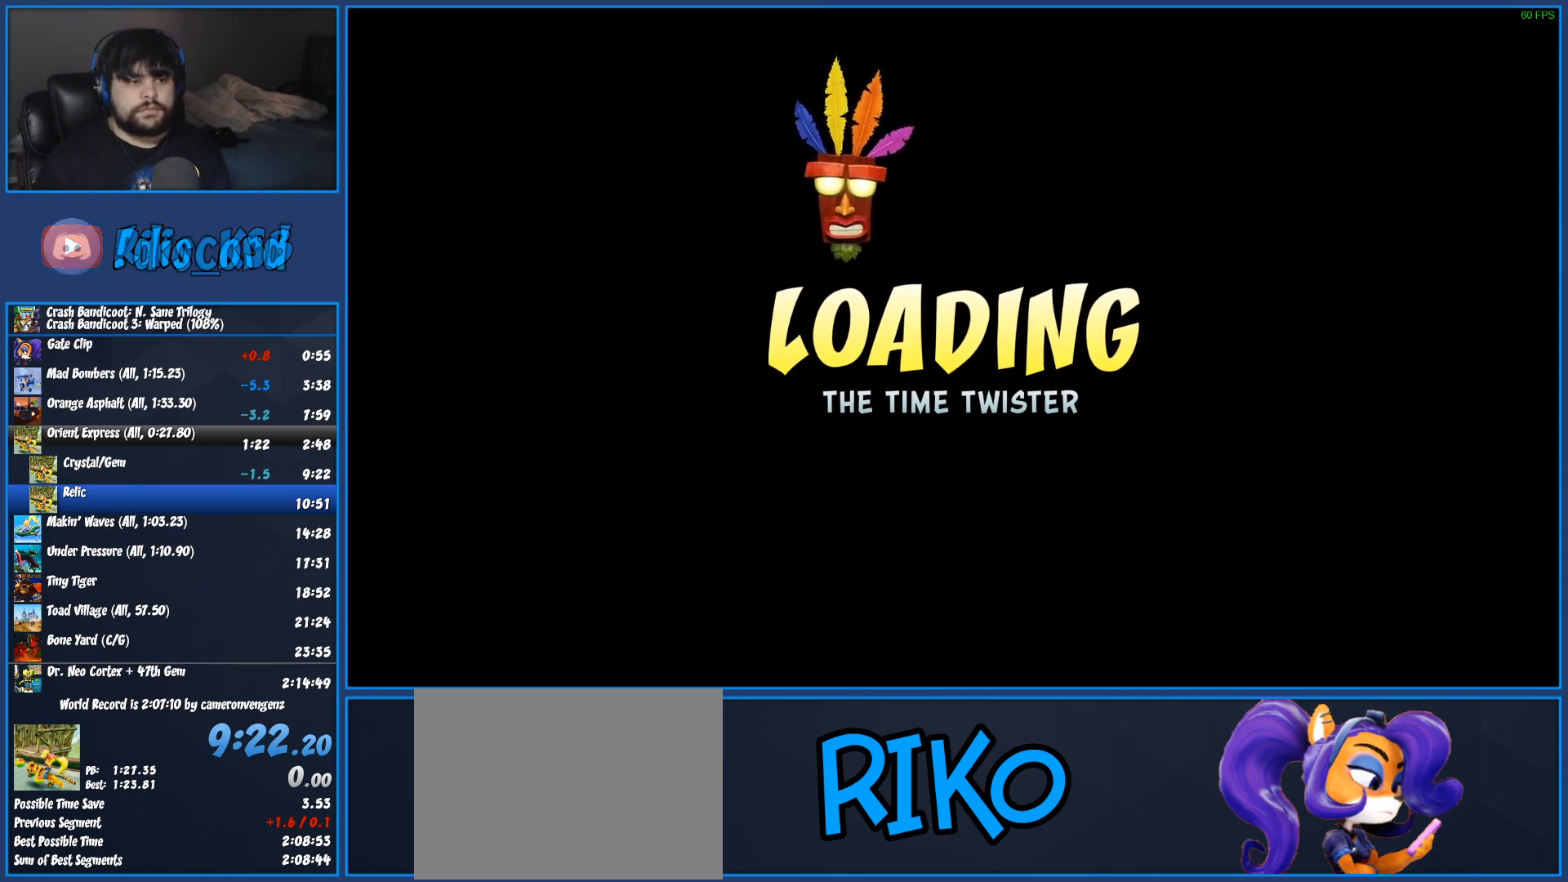
{"buttons": ["TRIANGLE", "DPAD_UP"], "left_stick": "center", "events": [[33, "TRIANGLE", "down"], [117, "TRIANGLE", "up"], [183, "TRIANGLE", "down"], [267, "TRIANGLE", "up"], [333, "TRIANGLE", "down"], [400, "TRIANGLE", "up"], [483, "TRIANGLE", "down"]]}
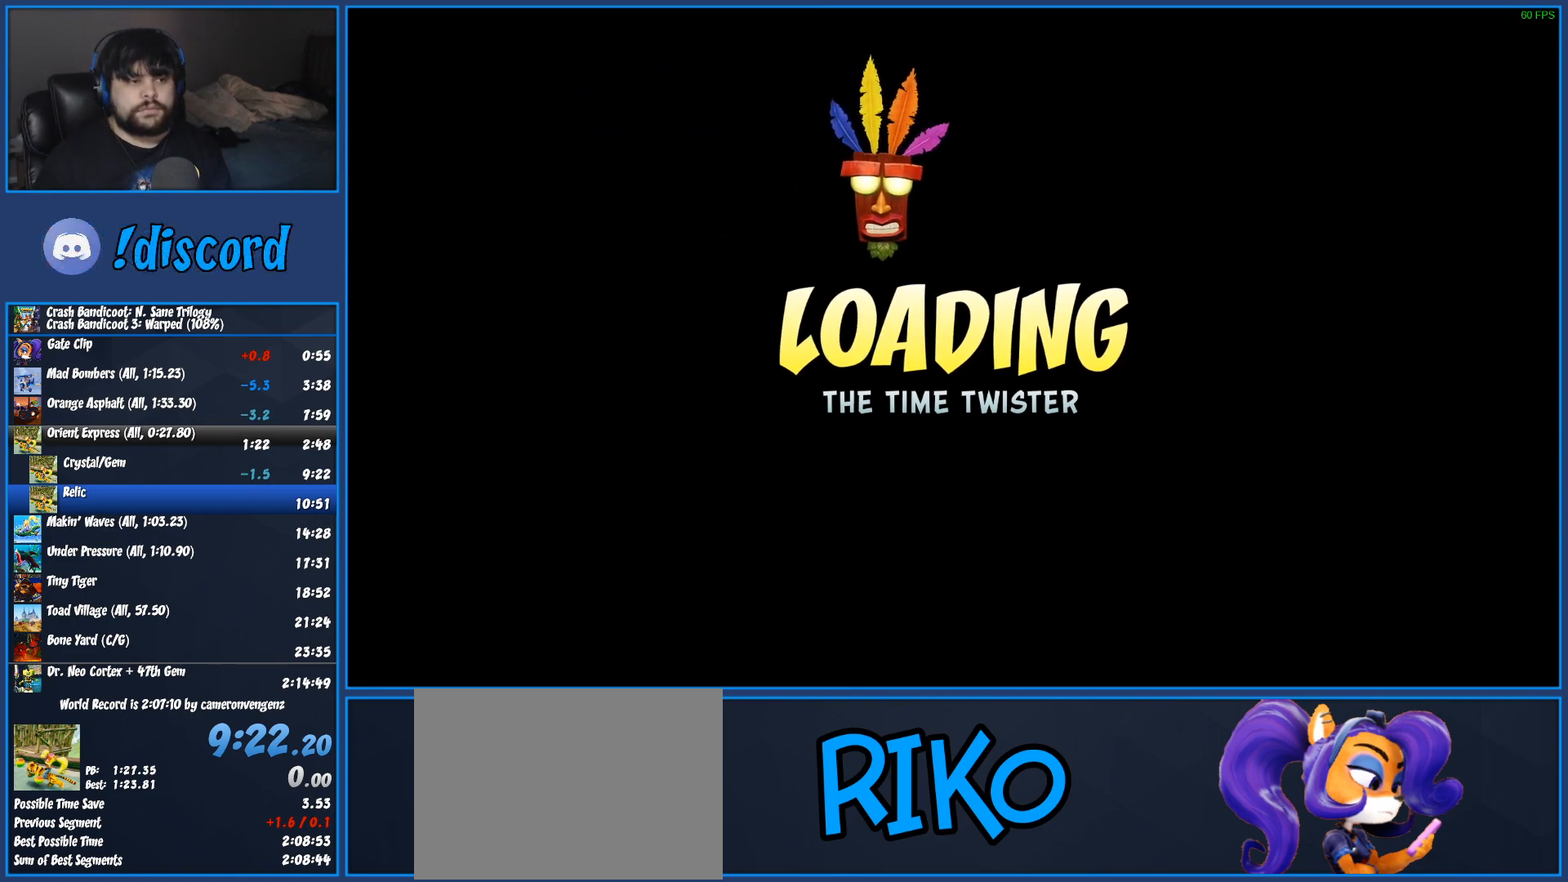
{"buttons": ["TRIANGLE", "DPAD_UP"], "left_stick": "center", "events": [[50, "TRIANGLE", "up"], [117, "TRIANGLE", "down"], [167, "TRIANGLE", "up"], [267, "TRIANGLE", "down"], [350, "TRIANGLE", "up"], [433, "TRIANGLE", "down"]]}
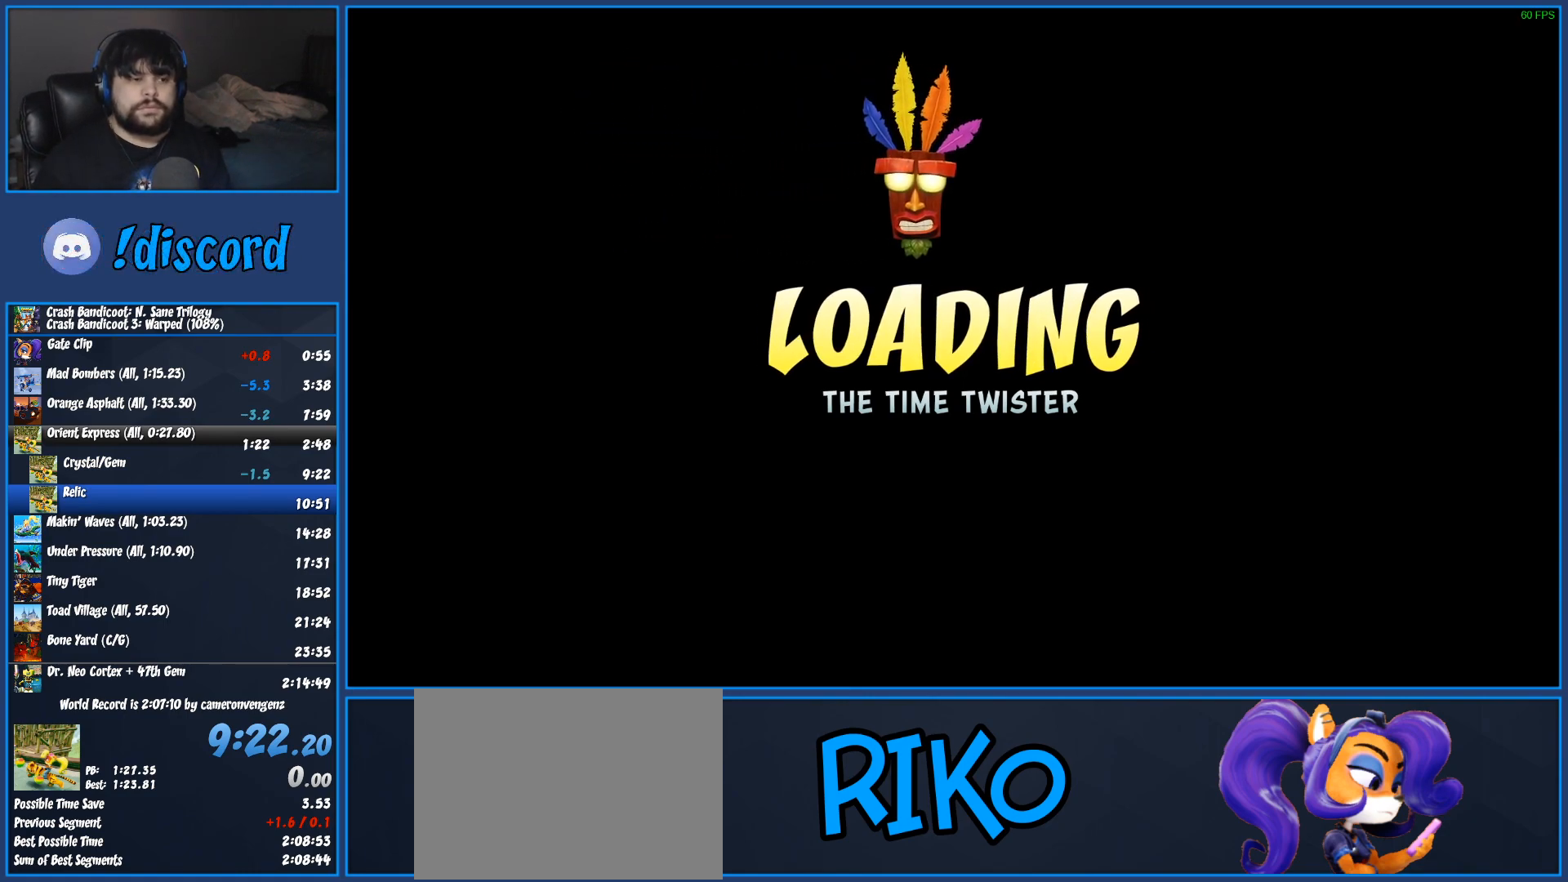
{"buttons": ["TRIANGLE", "DPAD_UP"], "left_stick": "center", "events": [[33, "TRIANGLE", "up"], [117, "TRIANGLE", "down"], [183, "TRIANGLE", "up"], [267, "TRIANGLE", "down"], [350, "TRIANGLE", "up"], [417, "TRIANGLE", "down"]]}
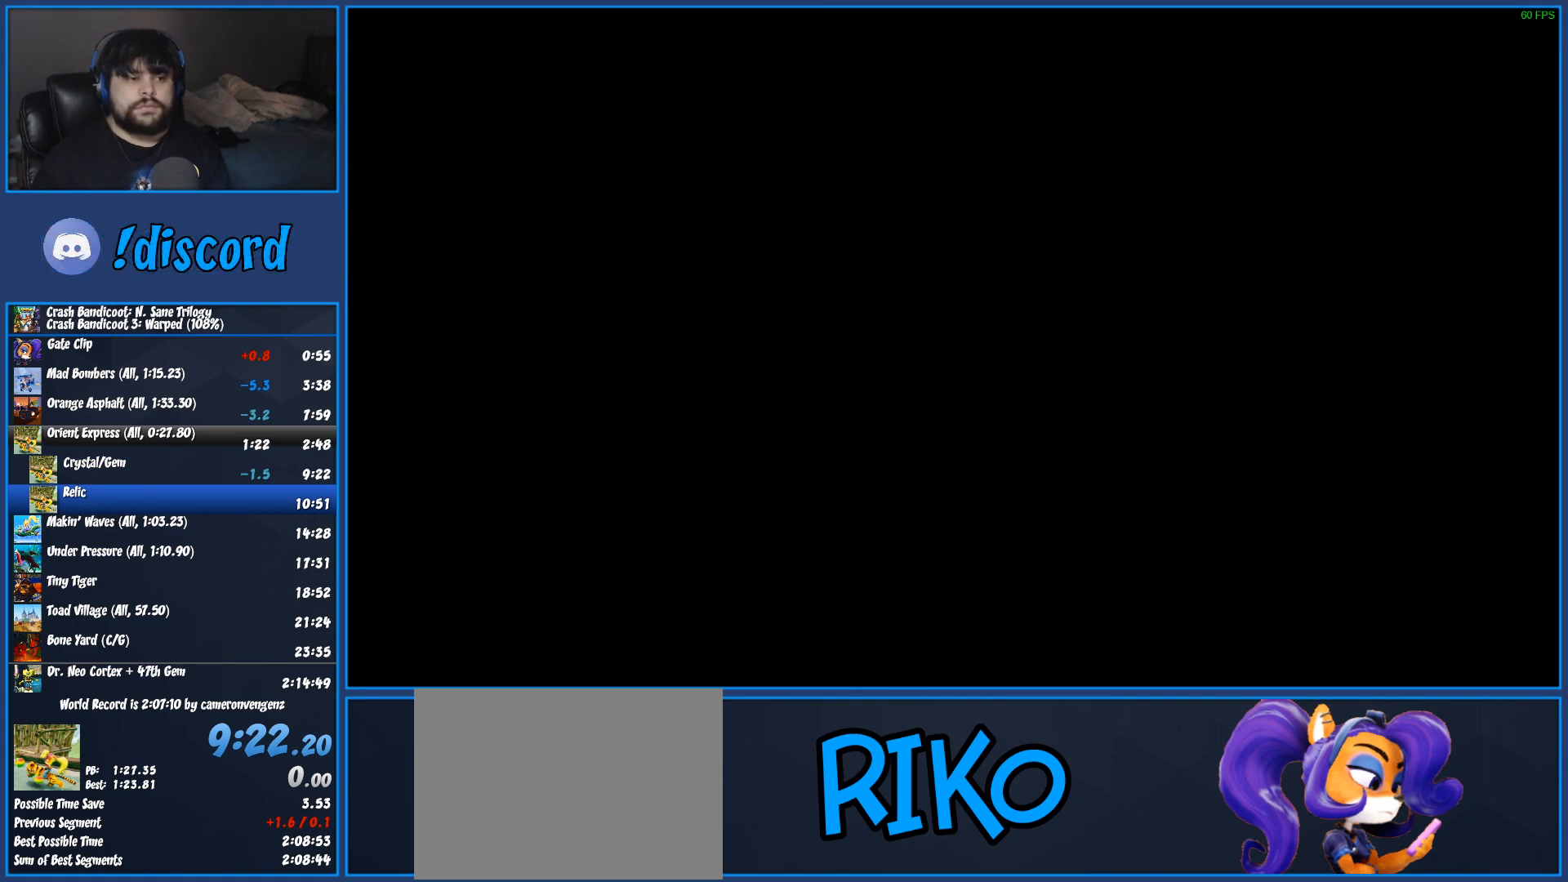
{"buttons": ["TRIANGLE", "DPAD_UP"], "left_stick": "center", "events": [[33, "TRIANGLE", "up"], [100, "TRIANGLE", "down"], [183, "TRIANGLE", "up"], [267, "TRIANGLE", "down"], [350, "TRIANGLE", "up"], [433, "TRIANGLE", "down"]]}
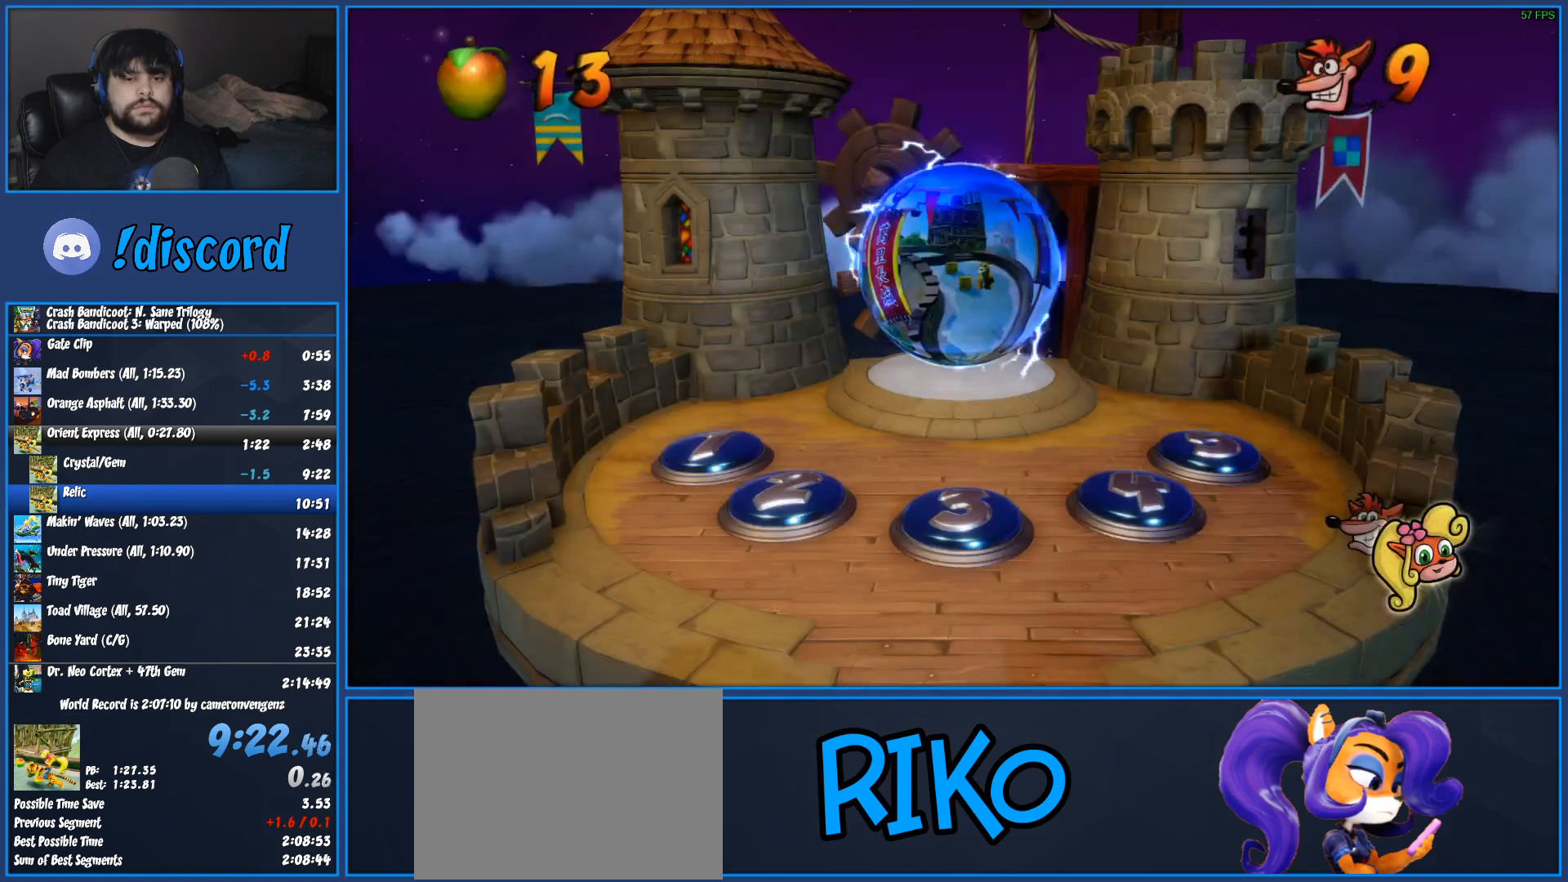
{"buttons": ["TRIANGLE", "DPAD_UP"], "left_stick": "center", "events": [[33, "TRIANGLE", "up"], [100, "TRIANGLE", "down"], [183, "TRIANGLE", "up"], [283, "TRIANGLE", "down"], [350, "TRIANGLE", "up"], [433, "TRIANGLE", "down"]]}
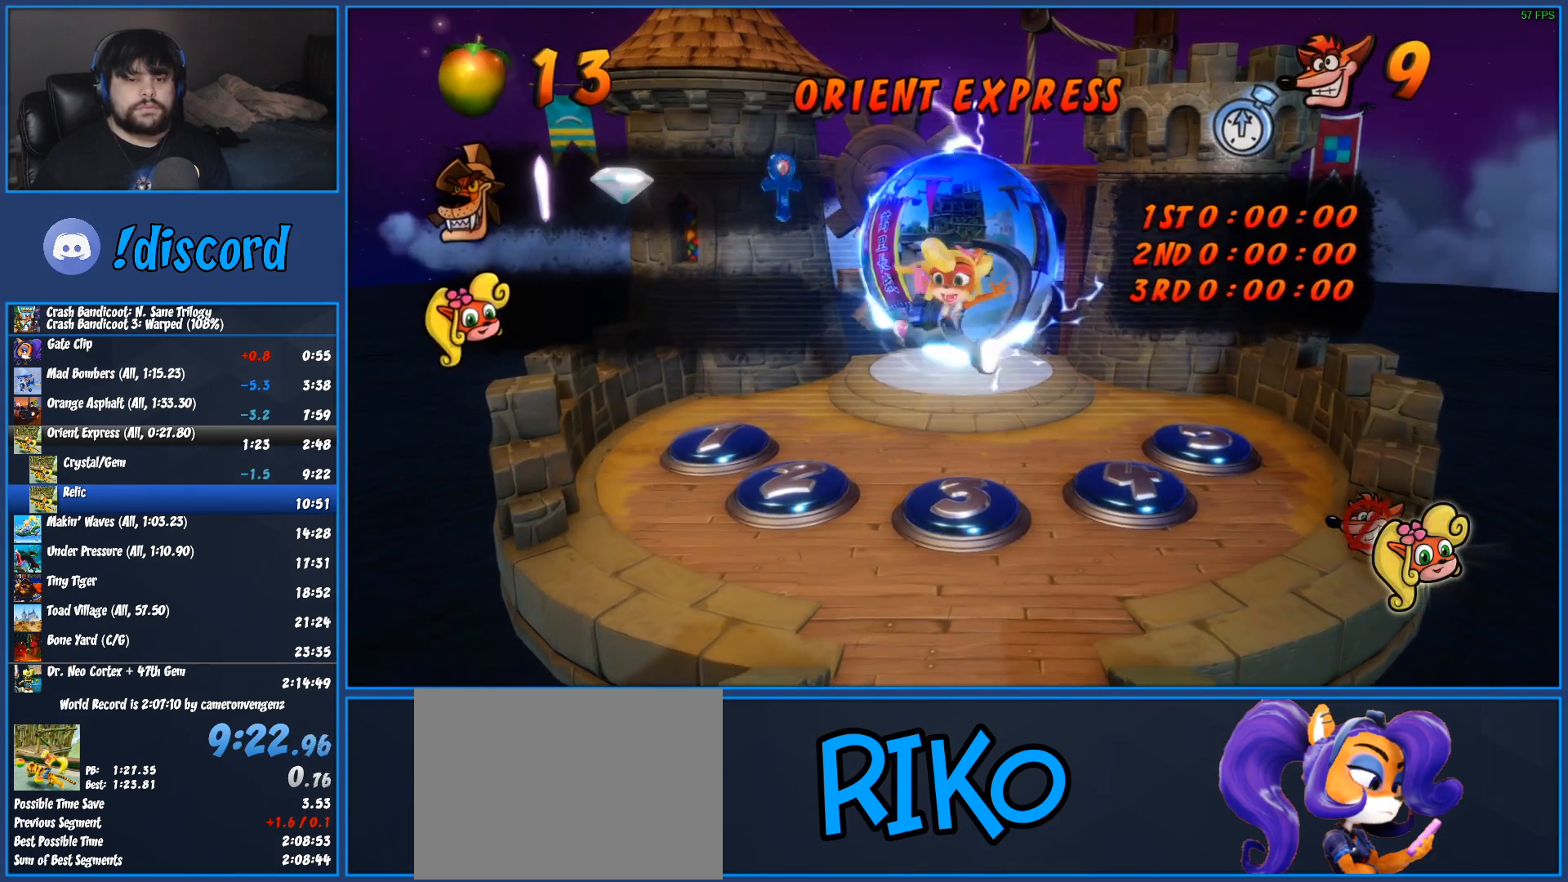
{"buttons": ["DPAD_UP"], "left_stick": "center", "events": [[17, "TRIANGLE", "up"], [100, "TRIANGLE", "down"], [167, "TRIANGLE", "up"], [267, "TRIANGLE", "down"], [333, "TRIANGLE", "up"], [433, "TRIANGLE", "down"], [500, "TRIANGLE", "up"]]}
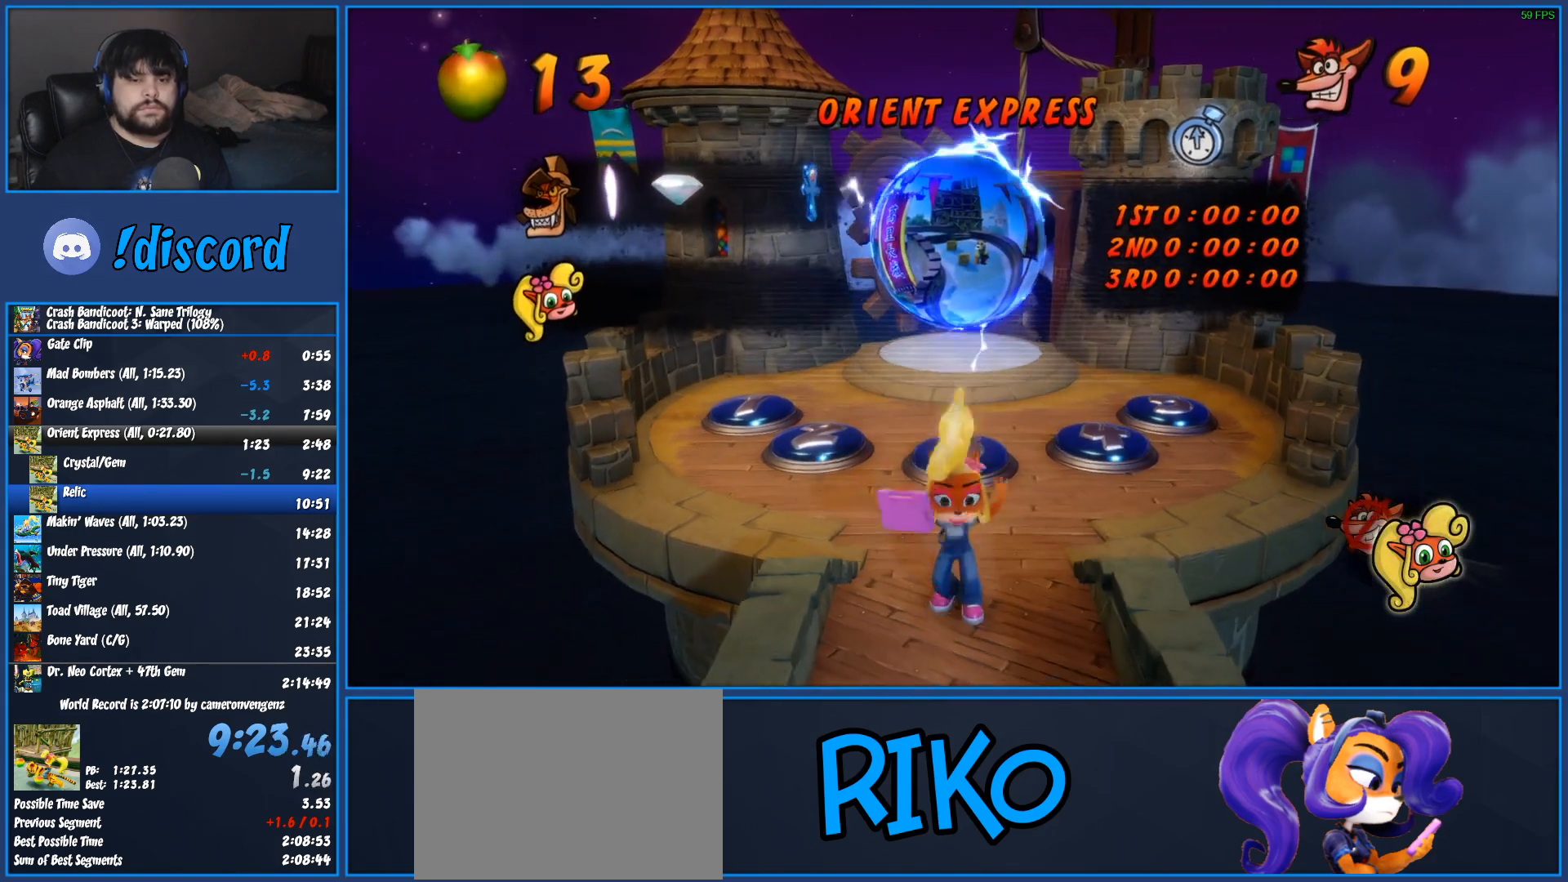
{"buttons": ["DPAD_UP"], "left_stick": "center", "events": [[83, "TRIANGLE", "down"], [167, "TRIANGLE", "up"], [250, "TRIANGLE", "down"], [317, "TRIANGLE", "up"], [400, "TRIANGLE", "down"], [483, "TRIANGLE", "up"]]}
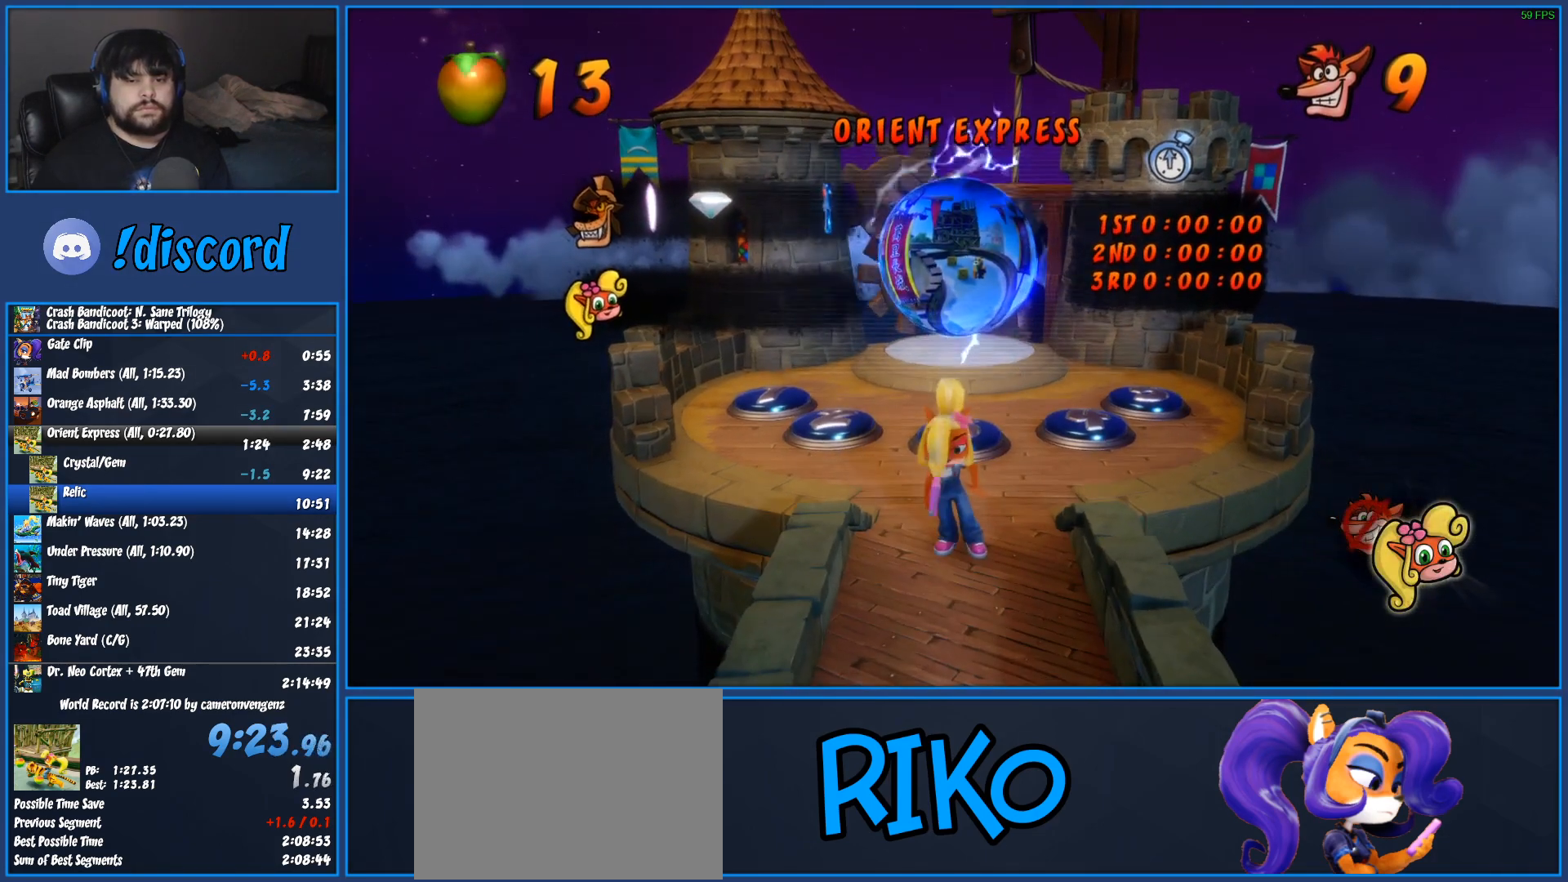
{"buttons": ["TRIANGLE", "DPAD_UP"], "left_stick": "center", "events": [[67, "TRIANGLE", "down"], [167, "TRIANGLE", "up"], [250, "TRIANGLE", "down"], [350, "TRIANGLE", "up"], [433, "TRIANGLE", "down"]]}